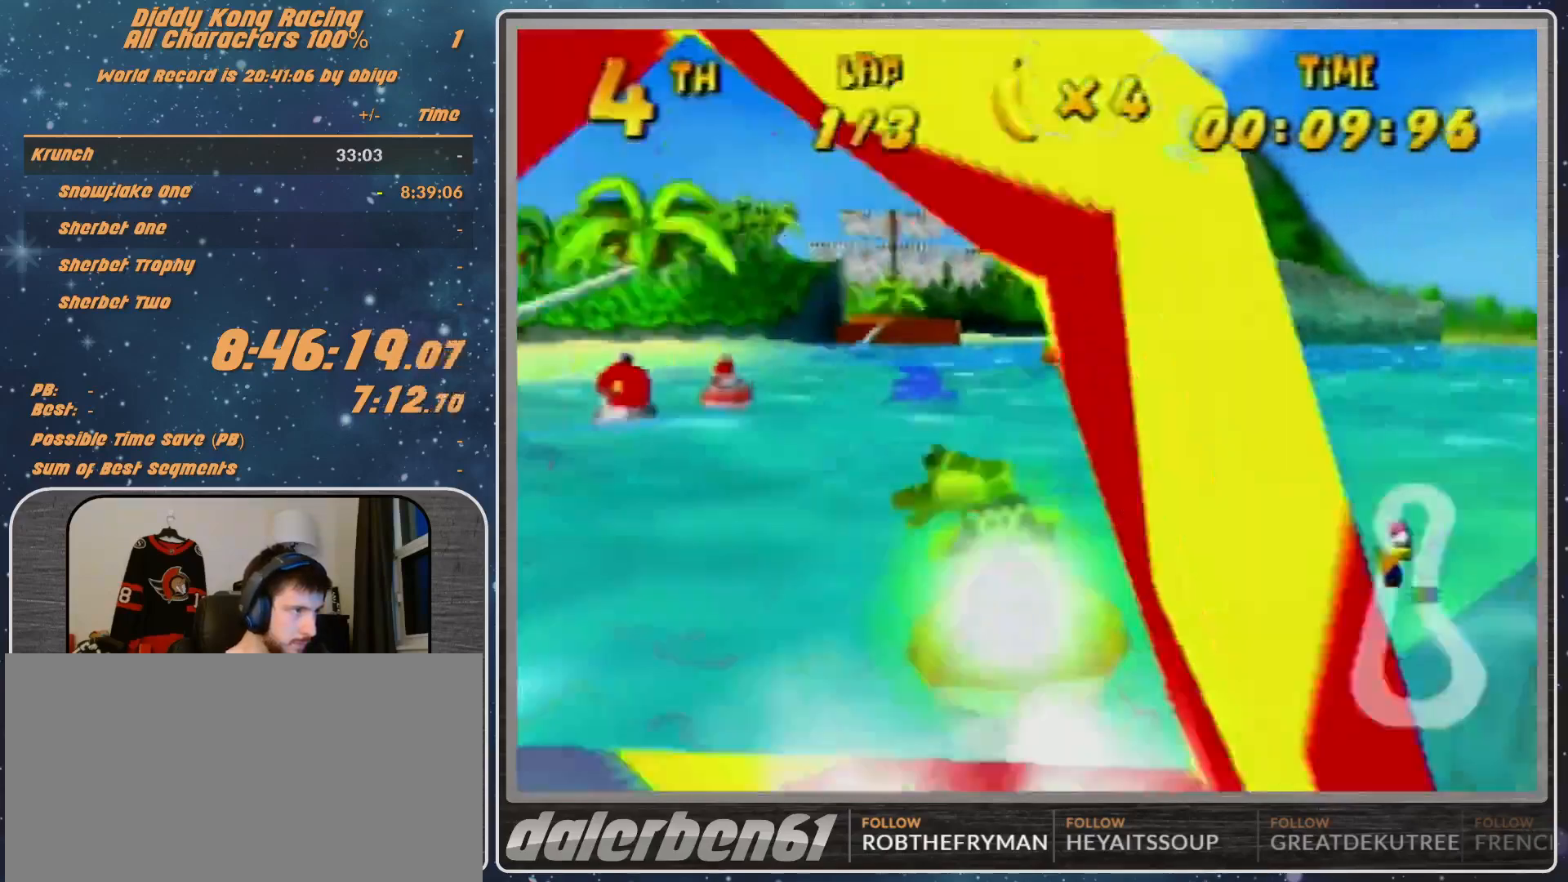
Gameplay with a controller (Nintendo layout); each line is a JSON object with the inputs held at the frame after it. "events" lists button and stick changes between this image and that frame as [ms after this image, input, new state], when the widget could be followed in between. Not read: L1 L3 R3.
{"buttons": ["R1"], "left_stick": "up-left", "events": [[100, "left_stick", "up-right"], [267, "left_stick", "up-left"]]}
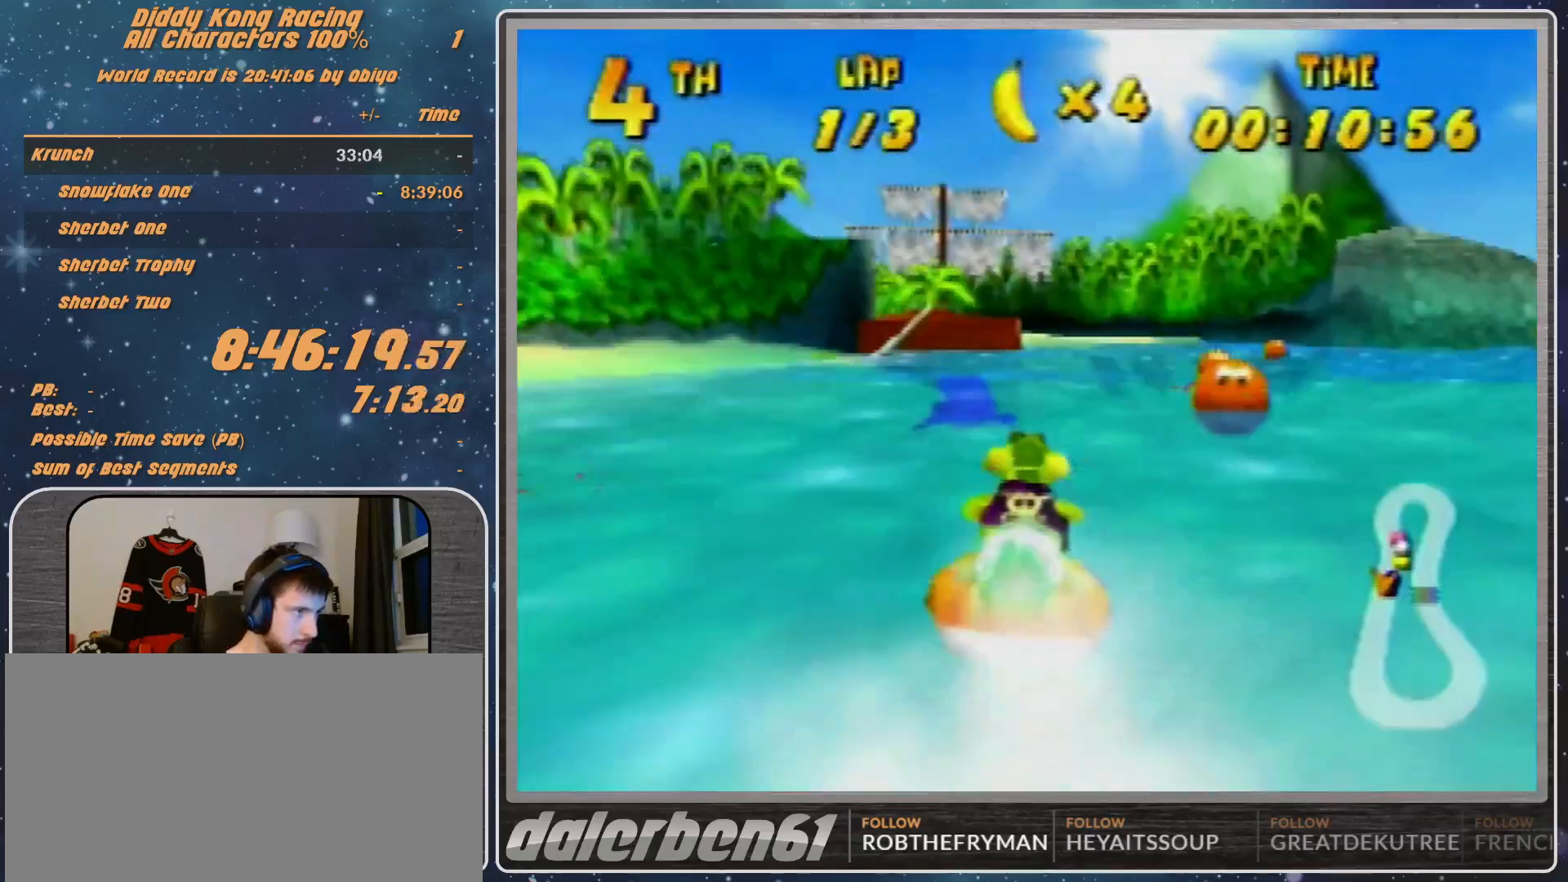
{"buttons": ["A", "R1"], "left_stick": "up-left", "events": [[133, "left_stick", "up-right"], [267, "R1", "up"], [267, "left_stick", "up-left"], [400, "R1", "down"], [500, "A", "down"]]}
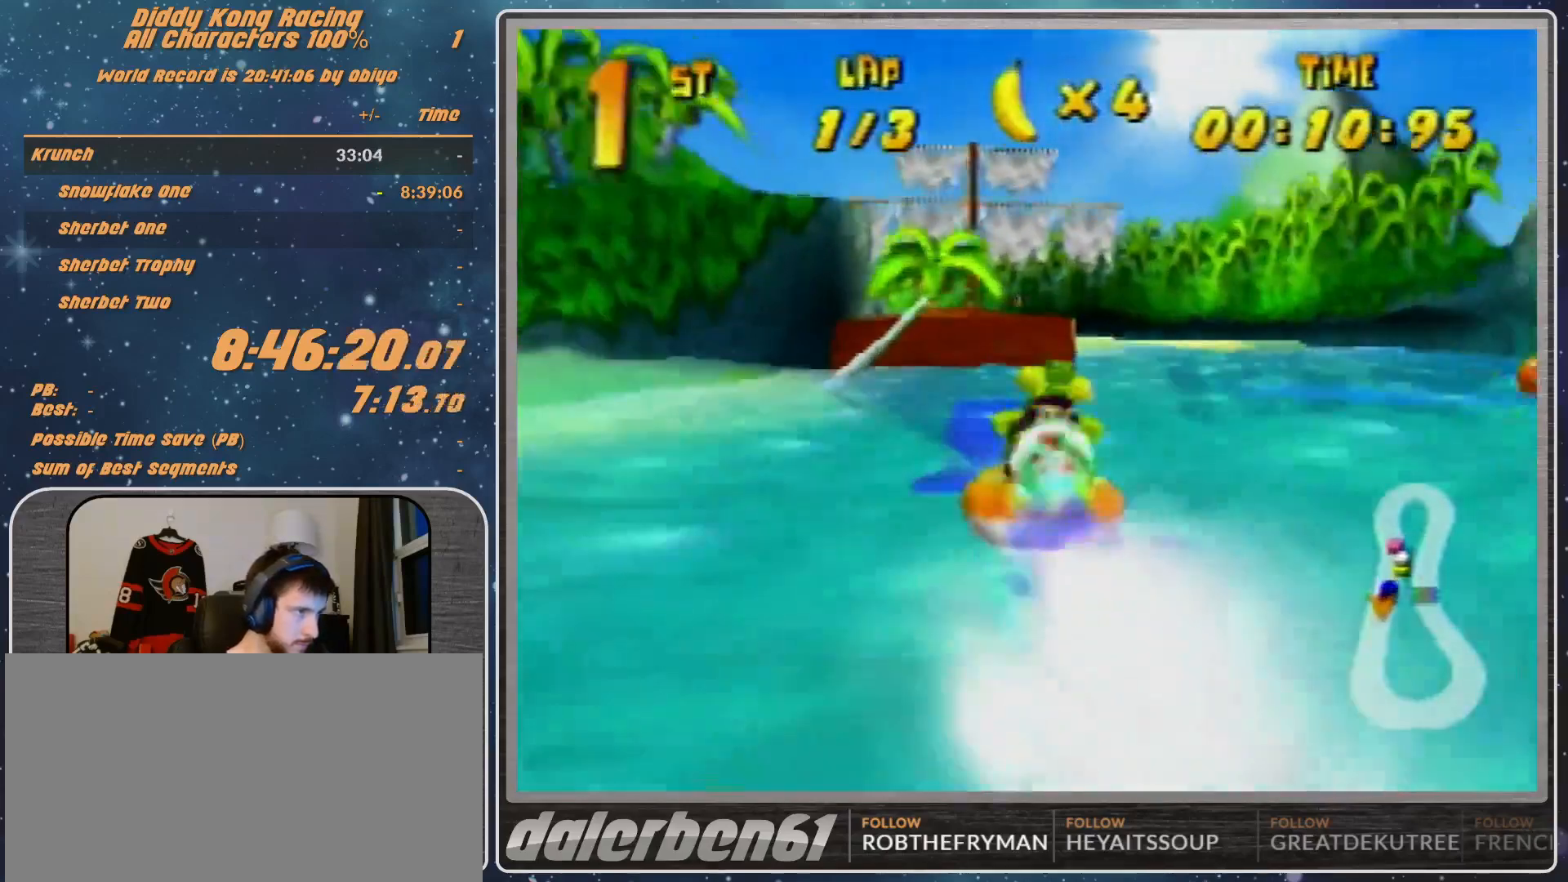
{"buttons": ["A", "R1"], "left_stick": "up-right", "events": [[133, "left_stick", "up-right"], [333, "left_stick", "up-left"], [467, "left_stick", "up-right"]]}
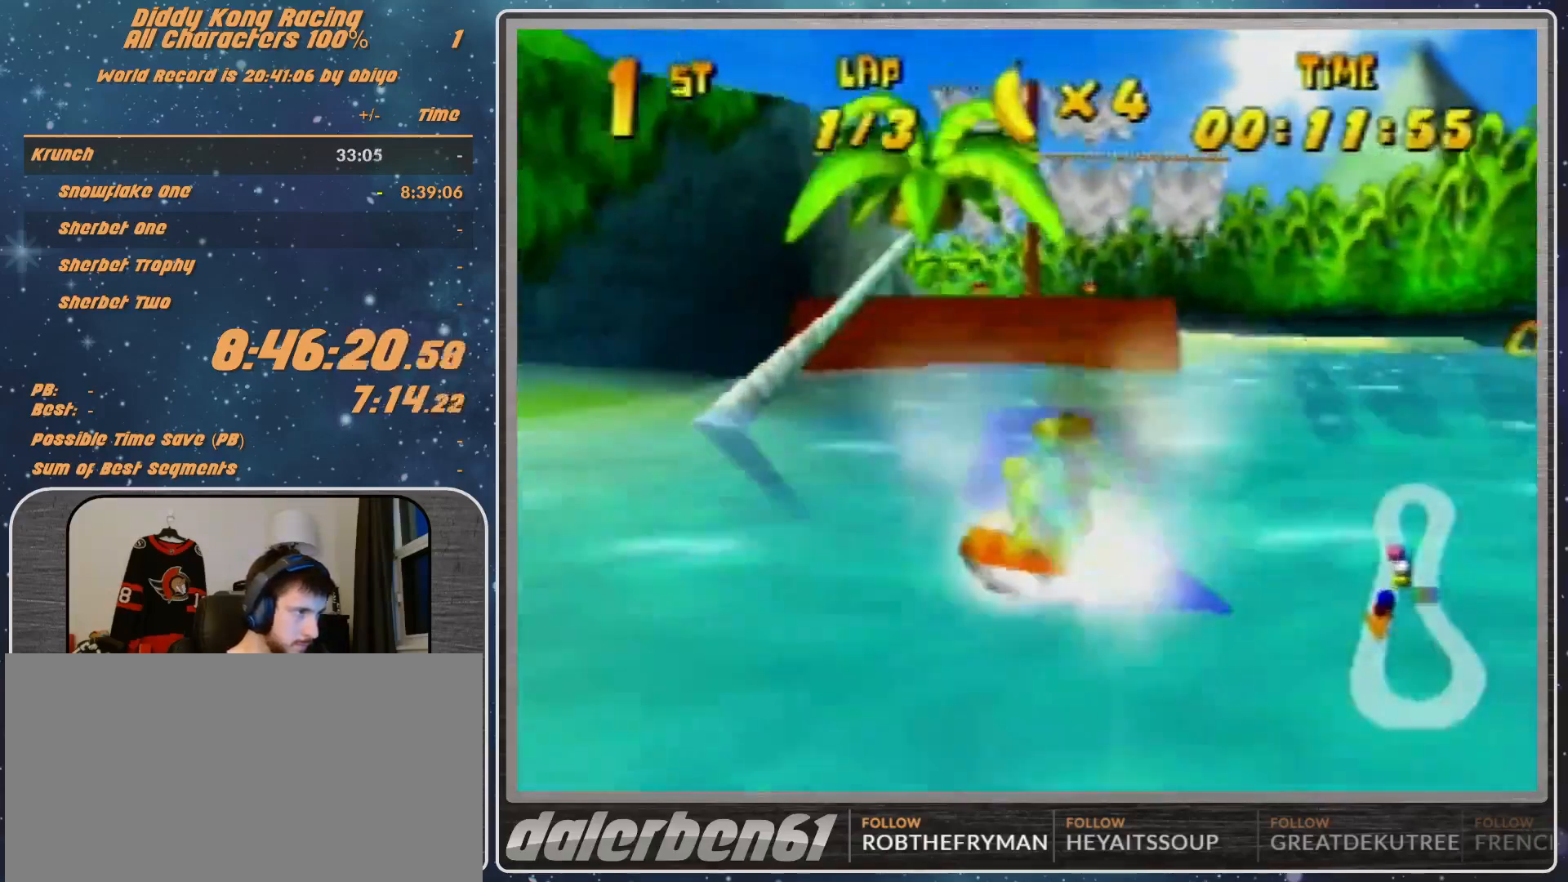
{"buttons": ["A", "R1"], "left_stick": "up-left", "events": [[167, "left_stick", "up-left"]]}
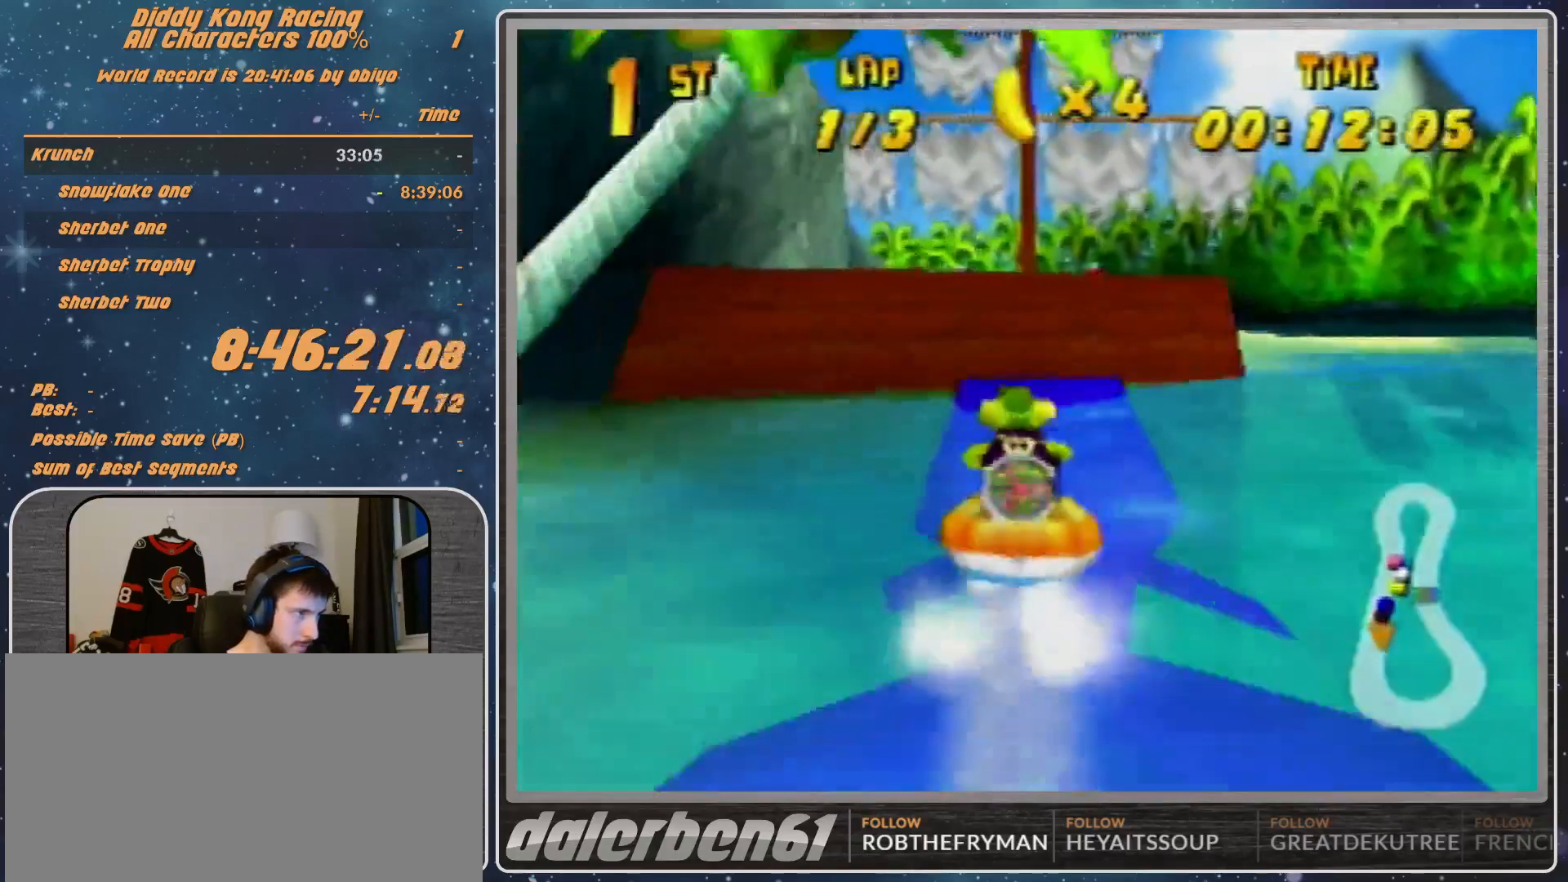
{"buttons": ["A", "R1"], "left_stick": "up-right", "events": [[267, "left_stick", "up-right"]]}
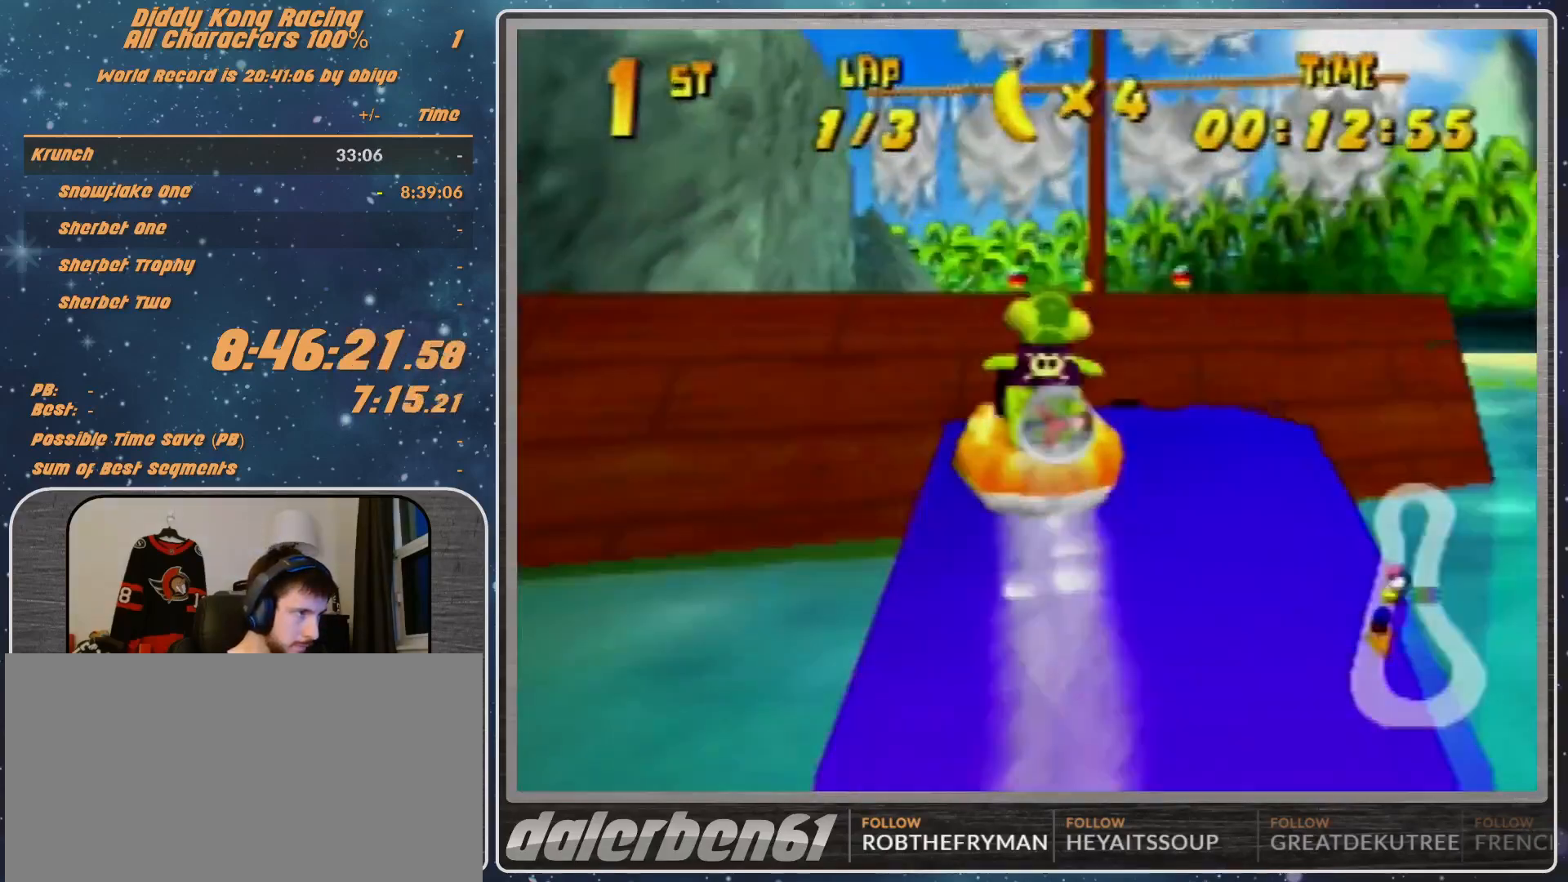
{"buttons": ["A", "R1"], "left_stick": "up-left", "events": [[100, "left_stick", "up-left"]]}
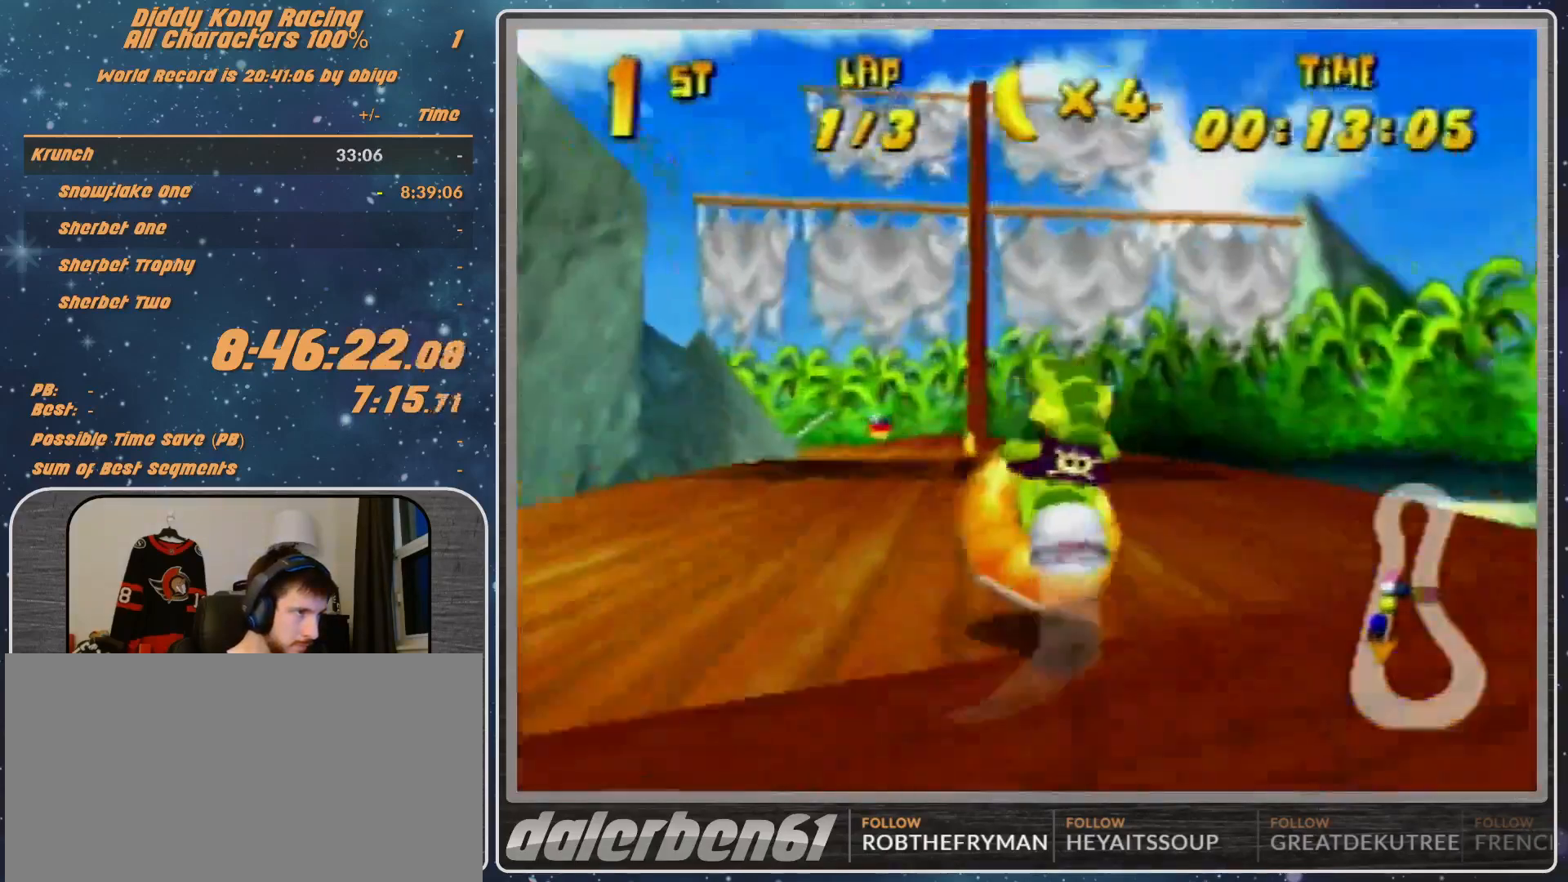
{"buttons": ["A", "R1"], "left_stick": "up-left", "events": [[133, "left_stick", "up-right"], [333, "left_stick", "up-left"]]}
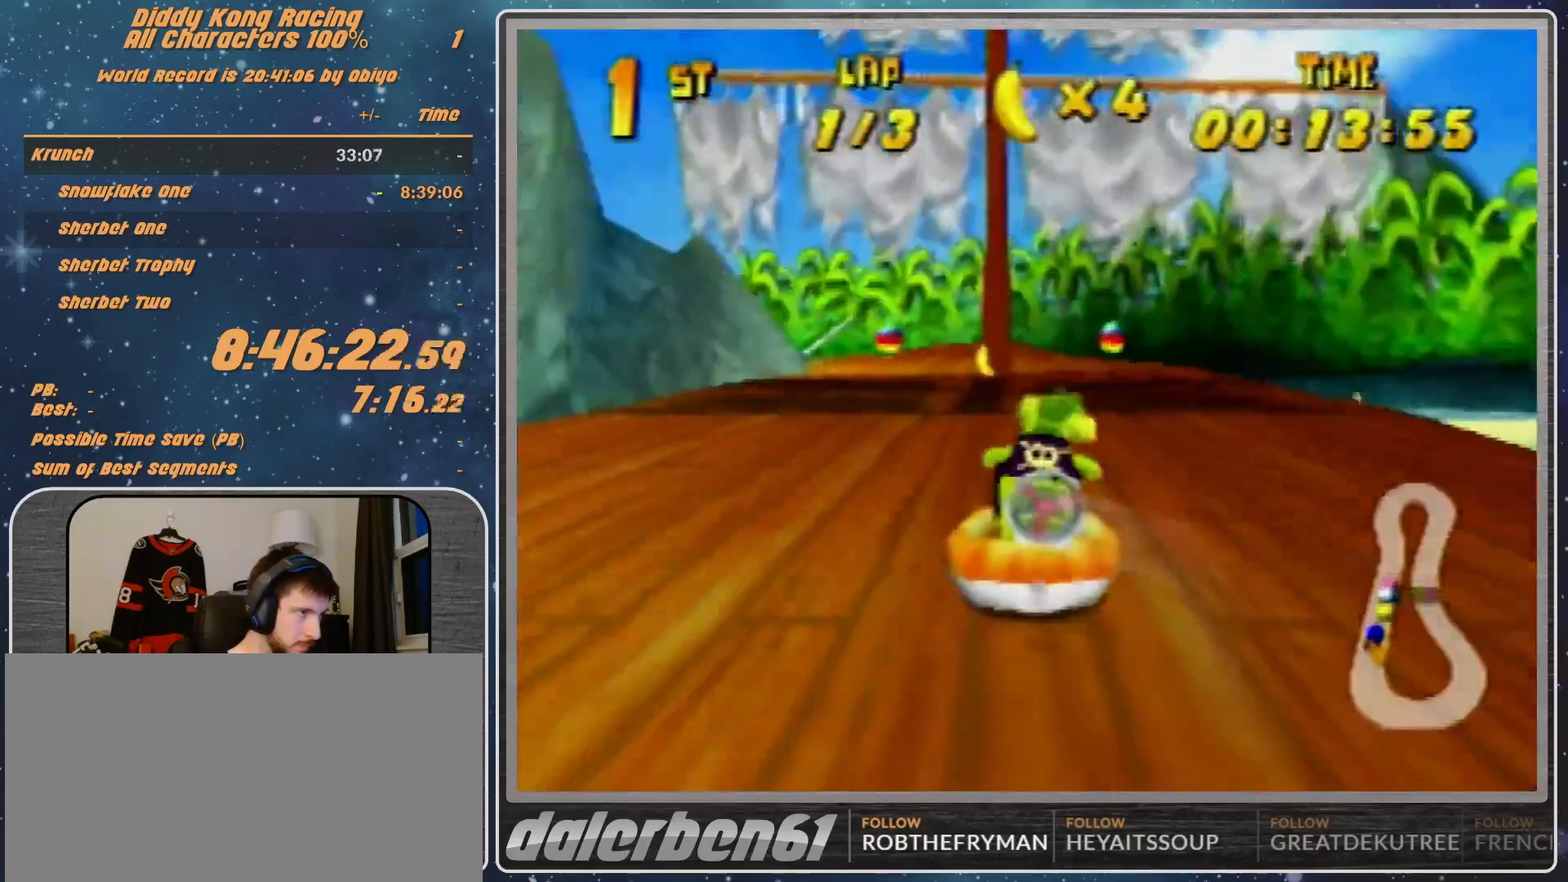
{"buttons": ["A", "R1"], "left_stick": "up-left", "events": [[133, "left_stick", "up-right"], [367, "left_stick", "up-left"]]}
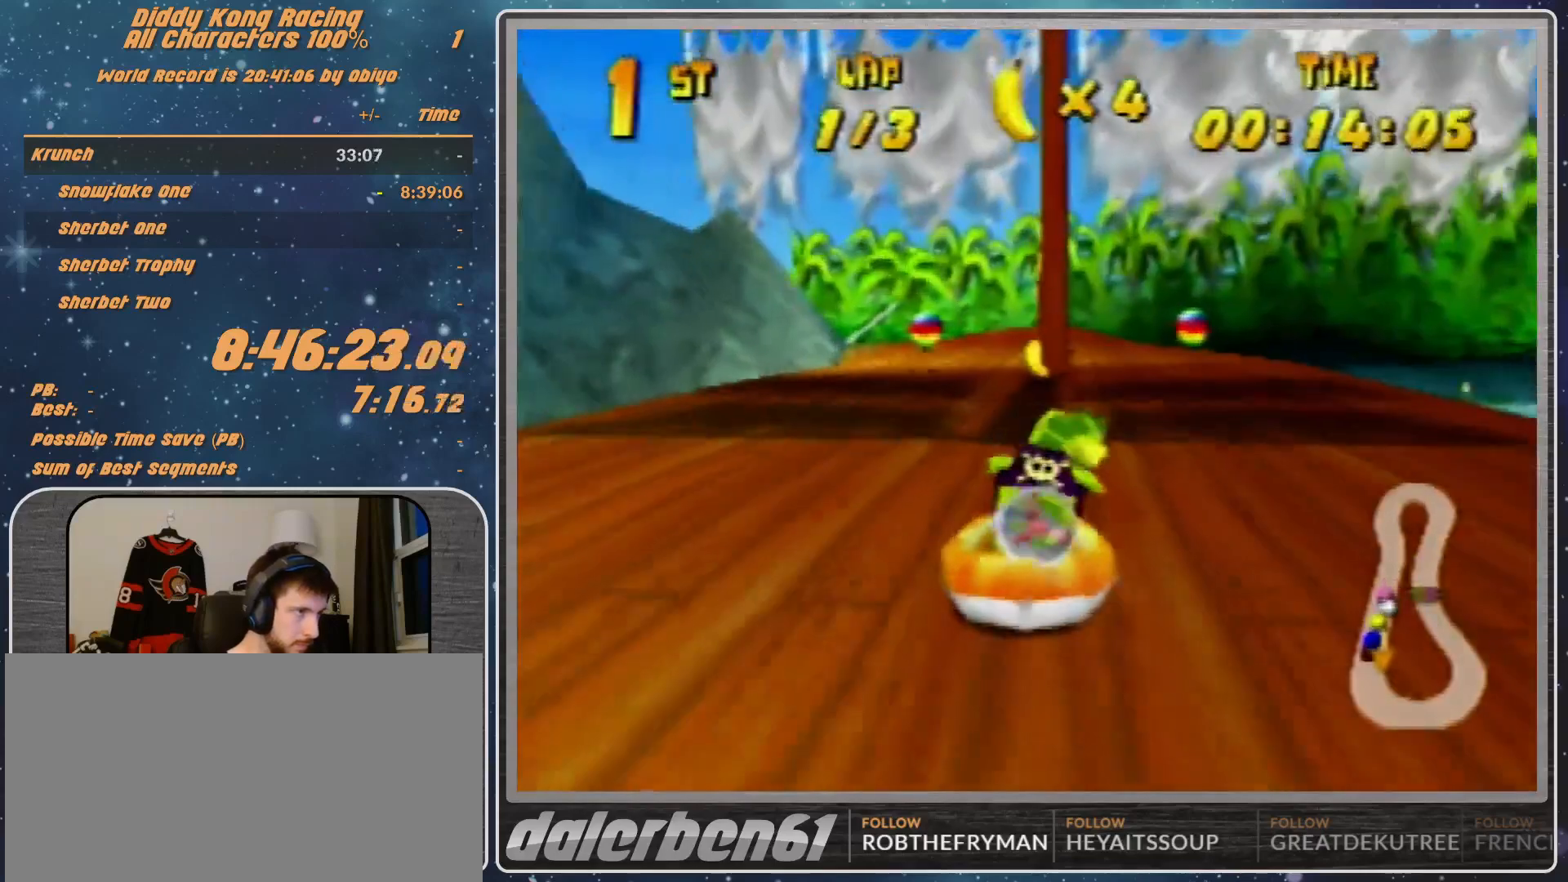
{"buttons": ["A", "R1"], "left_stick": "up-right", "events": [[100, "left_stick", "up-right"]]}
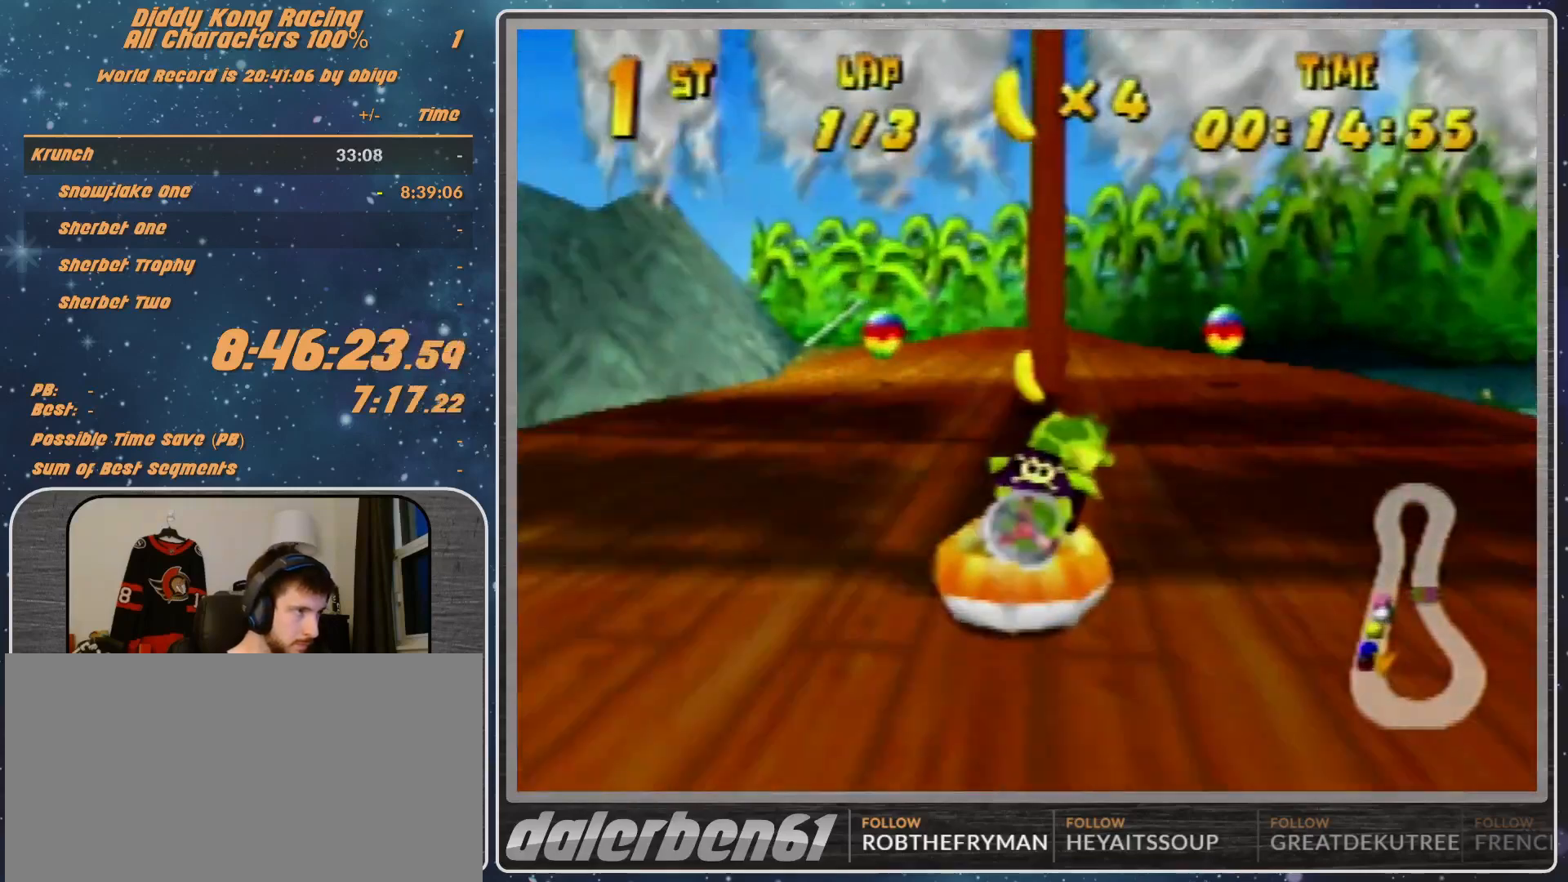
{"buttons": ["A", "R1"], "left_stick": "up", "events": [[133, "left_stick", "up-left"], [200, "left_stick", "left"], [367, "left_stick", "up-left"], [500, "left_stick", "up"]]}
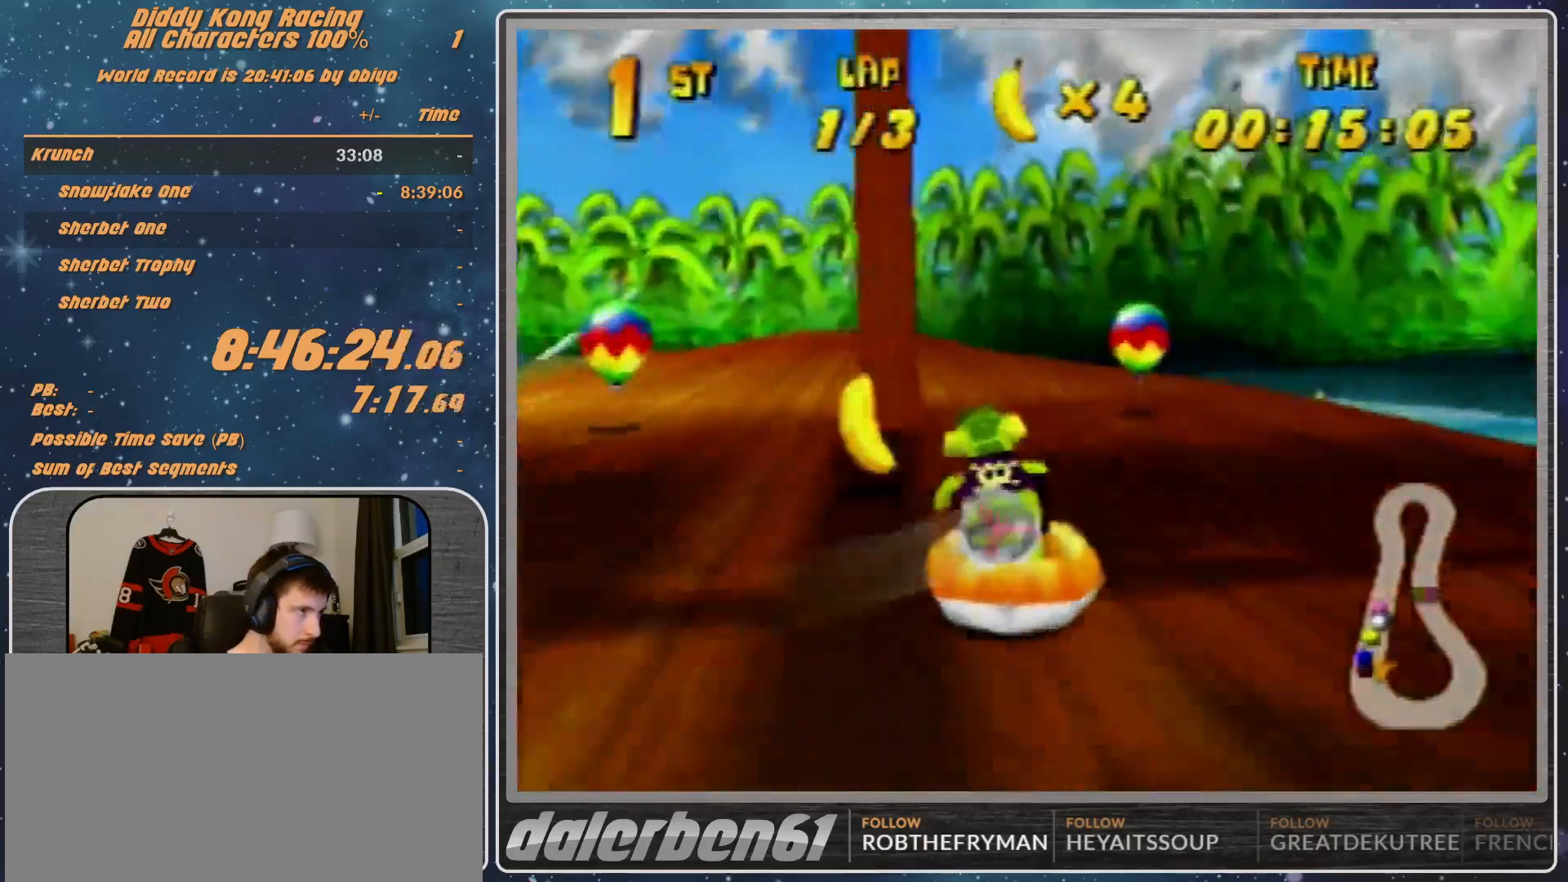
{"buttons": ["A", "R1"], "left_stick": "left", "events": [[33, "left_stick", "up-right"], [100, "left_stick", "up"], [233, "left_stick", "left"]]}
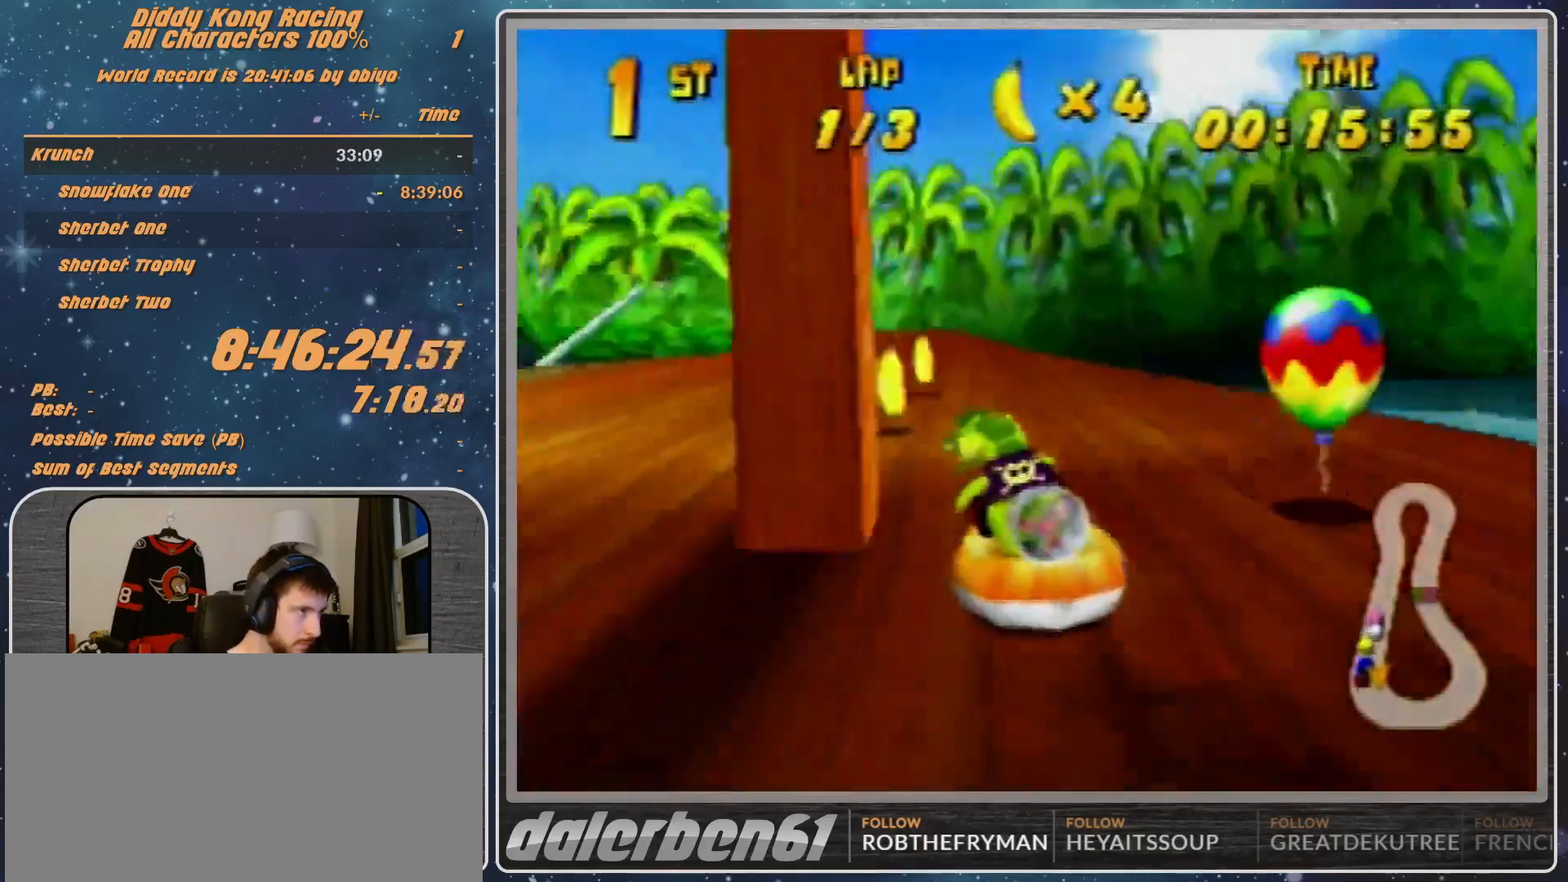
{"buttons": ["A", "R1"], "left_stick": "up-left", "events": [[33, "left_stick", "up"], [233, "left_stick", "up-left"]]}
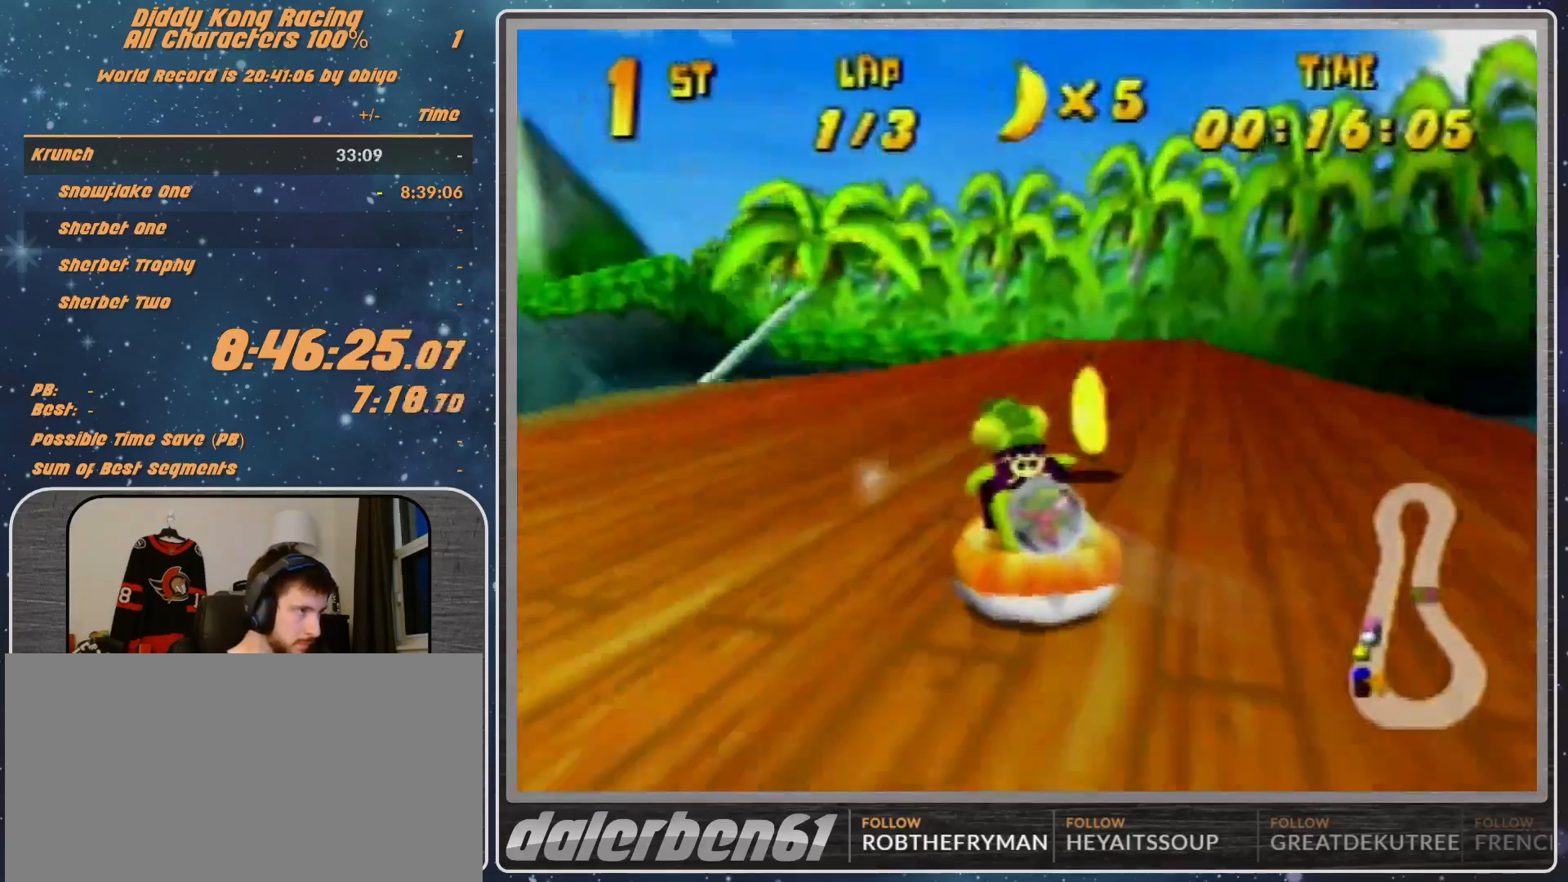
{"buttons": ["A", "R1"], "left_stick": "up-left", "events": [[267, "left_stick", "up-right"], [400, "A", "up"], [400, "left_stick", "up-left"], [433, "A", "down"]]}
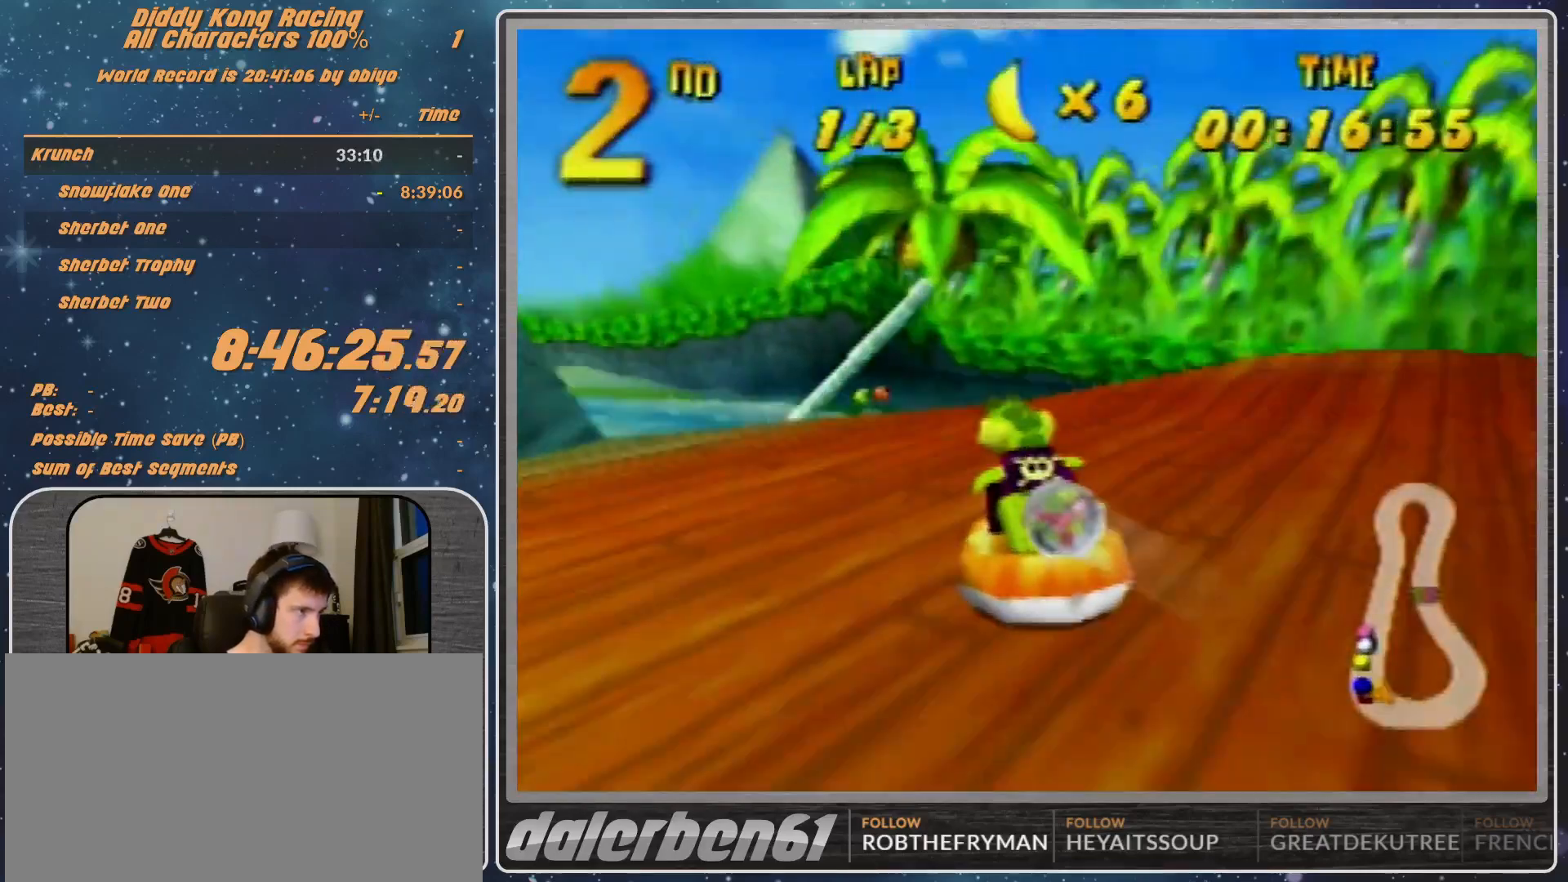
{"buttons": ["A", "R1"], "left_stick": "up-left", "events": [[267, "left_stick", "up-right"], [400, "left_stick", "up-left"]]}
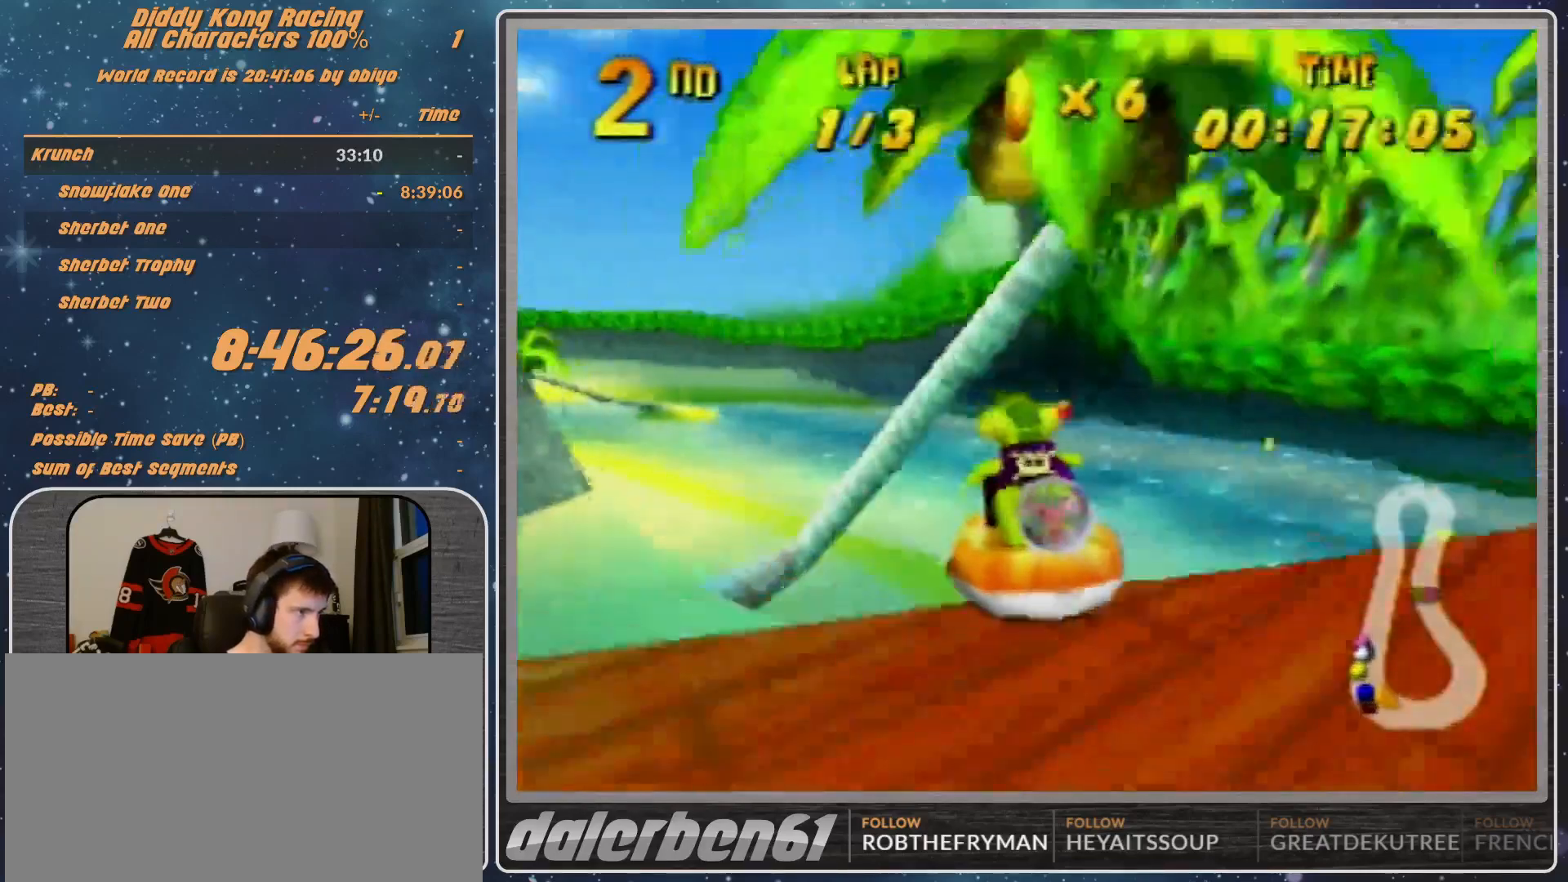
{"buttons": ["A", "R1"], "left_stick": "up-left", "events": [[333, "left_stick", "up-right"], [500, "left_stick", "up-left"]]}
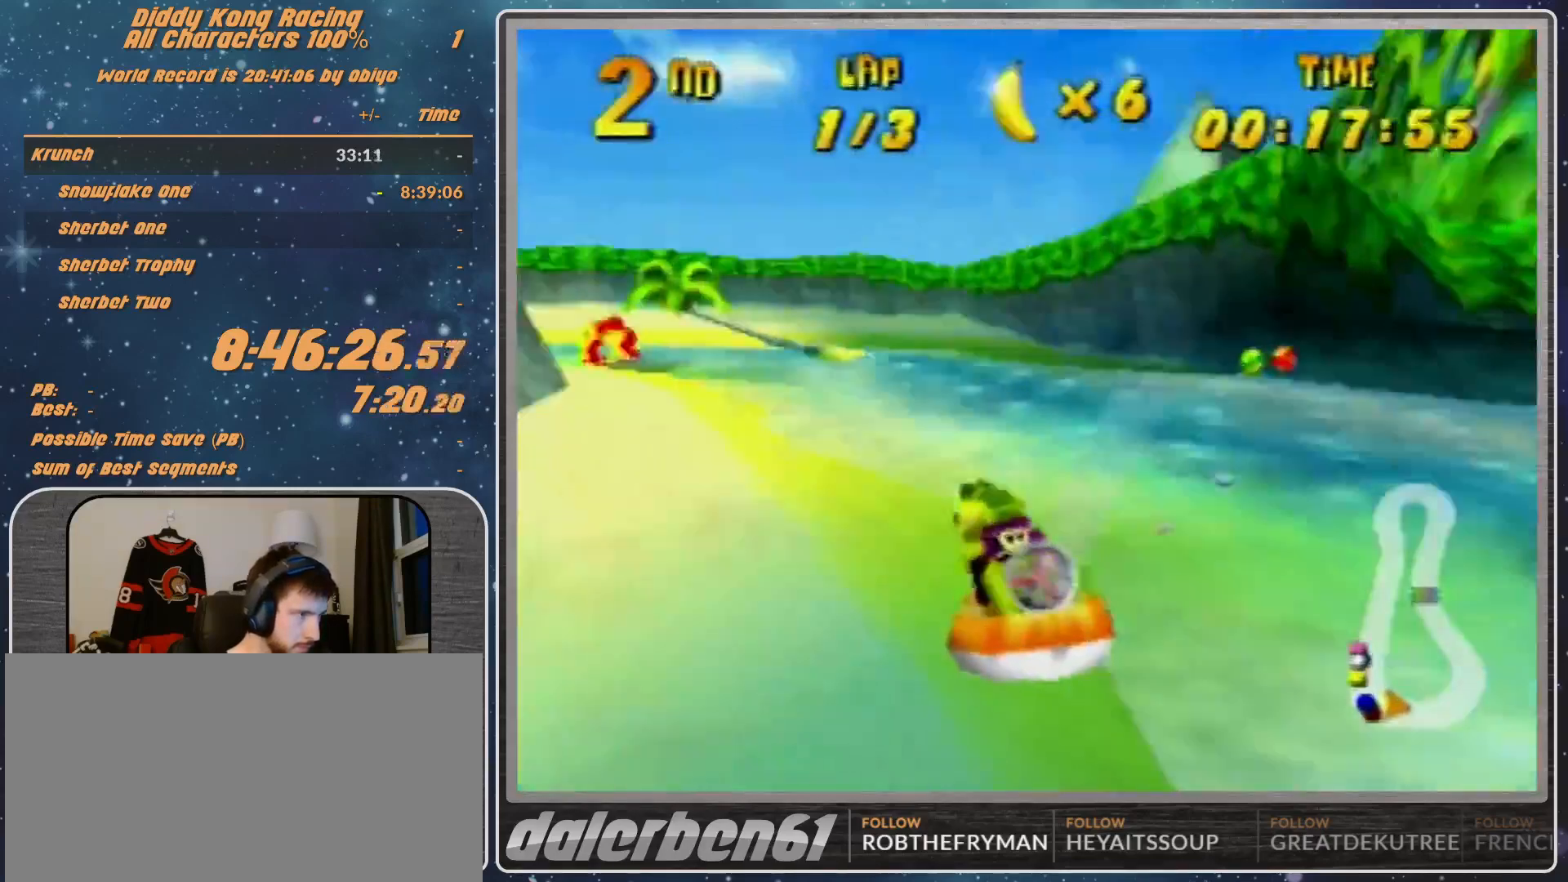
{"buttons": ["A", "R1"], "left_stick": "up-right", "events": [[433, "left_stick", "up-right"]]}
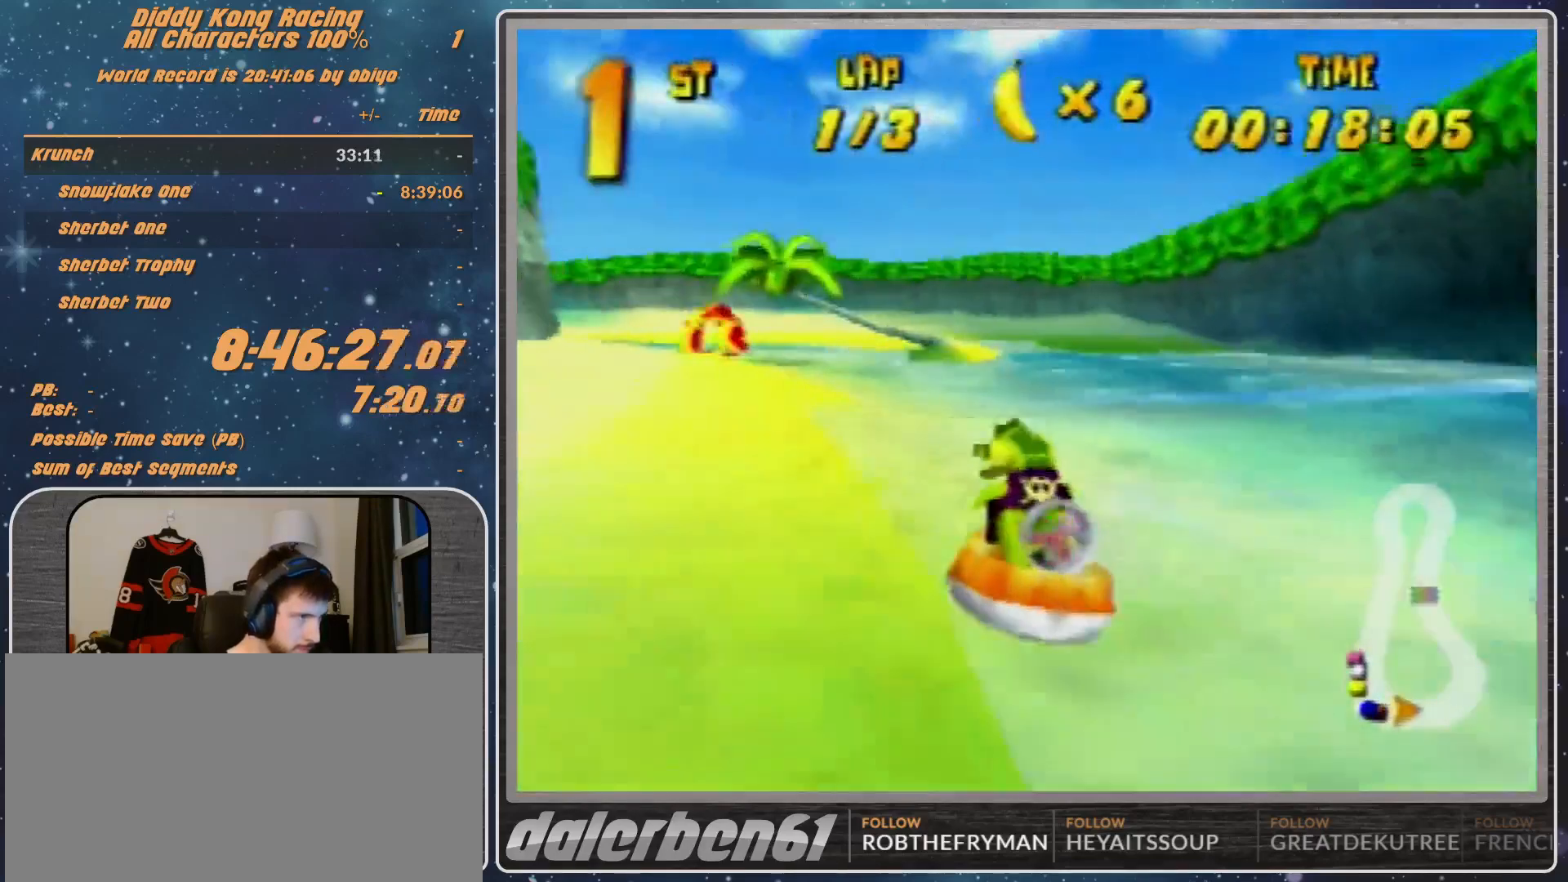
{"buttons": ["R1"], "left_stick": "up-left", "events": [[100, "A", "up"], [133, "A", "down"], [200, "left_stick", "up-left"], [300, "A", "up"], [333, "A", "down"], [500, "A", "up"]]}
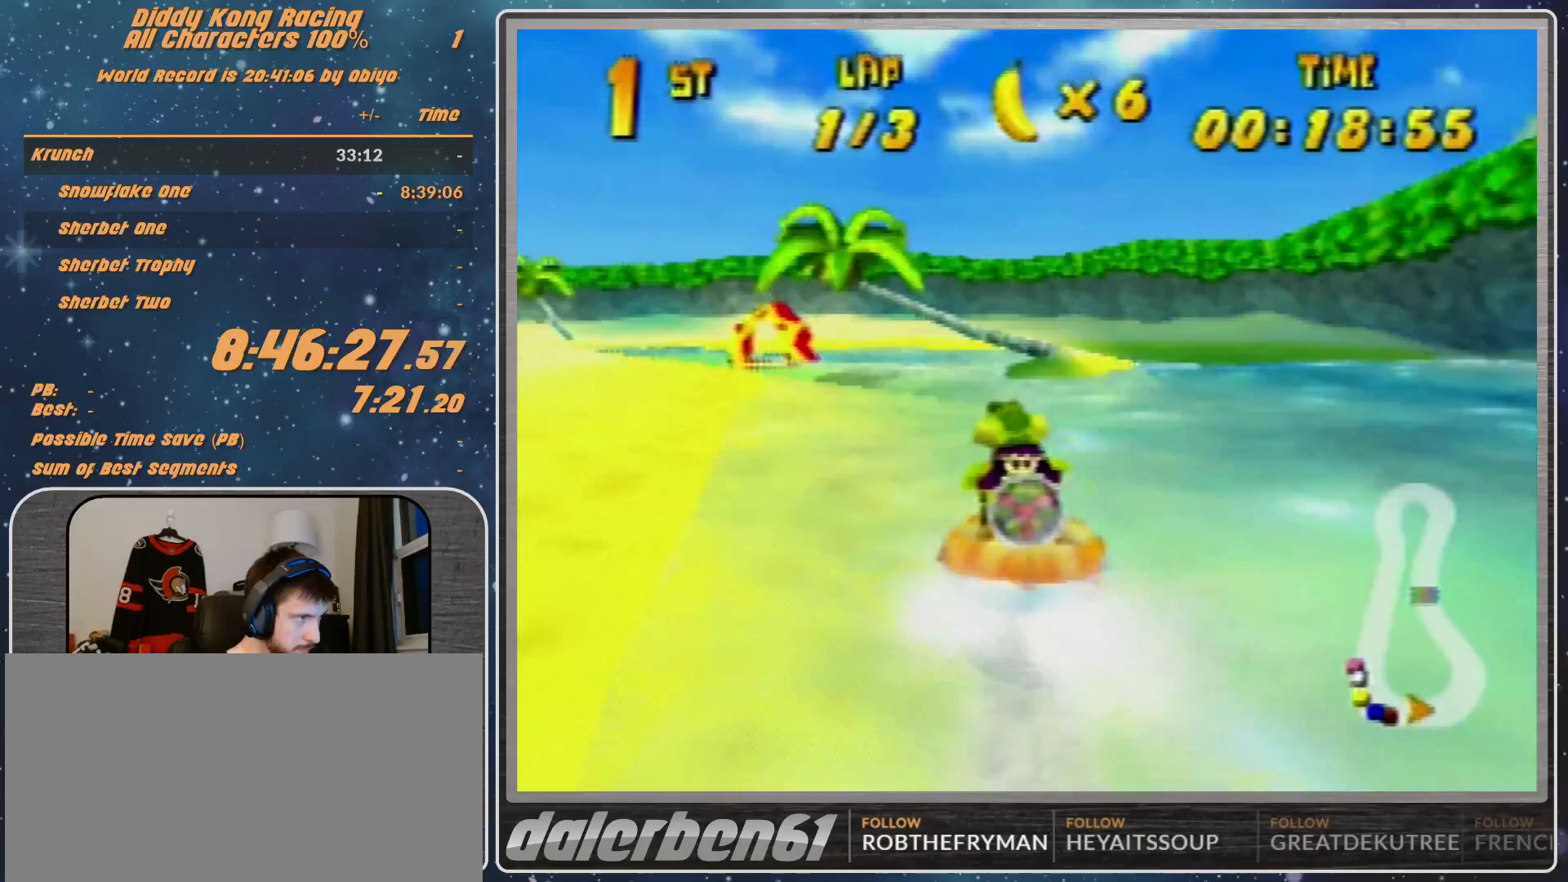
{"buttons": ["A", "R1"], "left_stick": "left", "events": [[67, "A", "down"], [233, "A", "up"], [267, "A", "down"], [367, "A", "up"], [367, "left_stick", "left"], [433, "A", "down"]]}
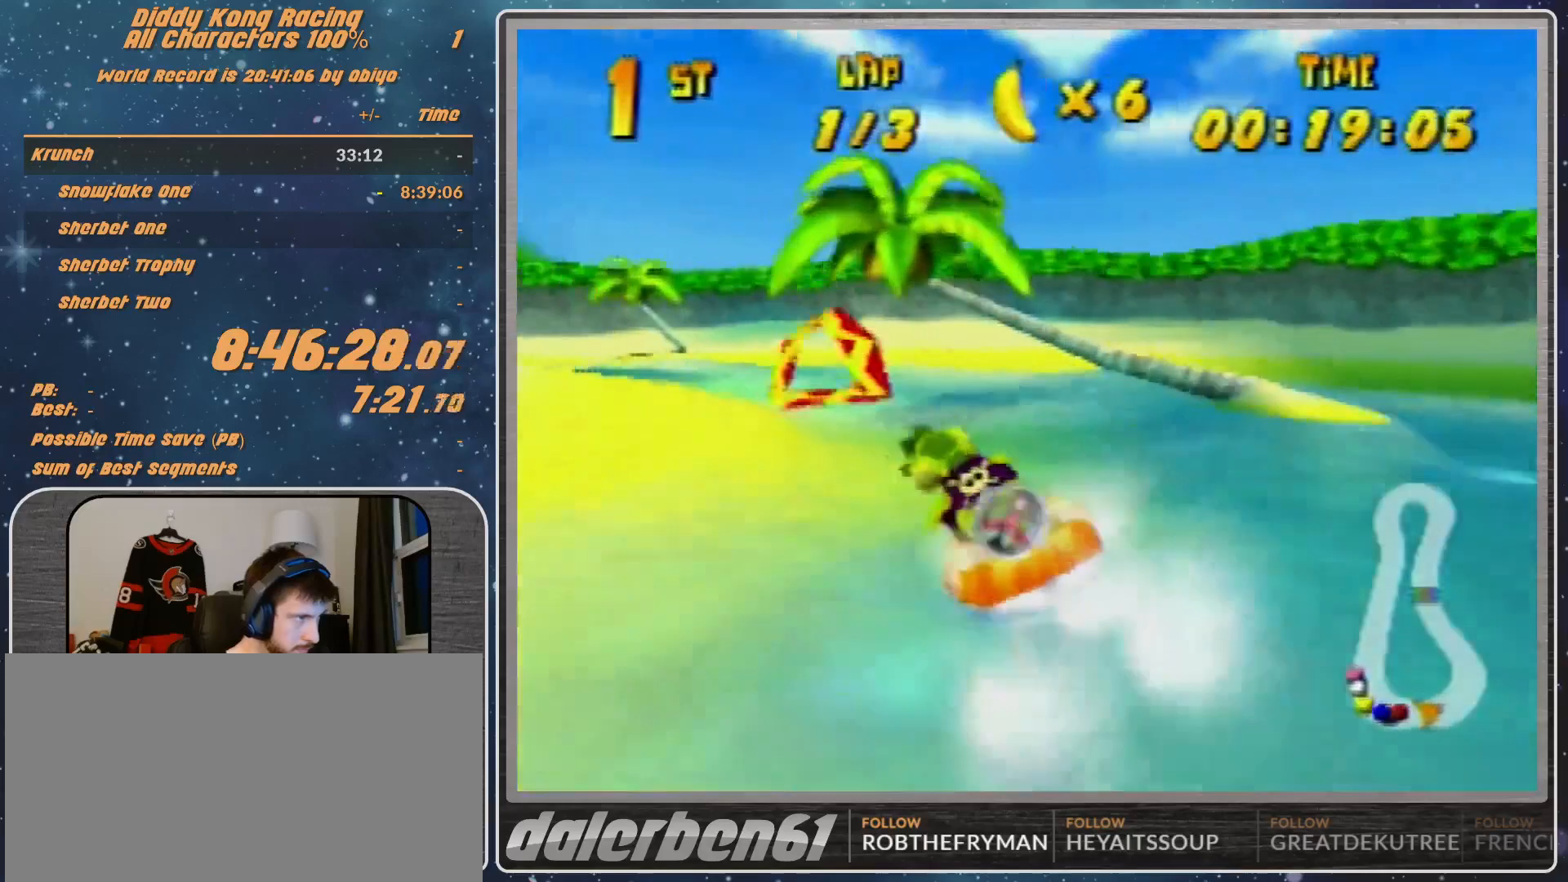
{"buttons": ["A", "R1"], "left_stick": "down-left", "events": [[33, "A", "up"], [100, "A", "down"], [167, "left_stick", "up-left"], [200, "A", "up"], [300, "A", "down"], [300, "left_stick", "up"], [400, "A", "up"], [433, "A", "down"], [433, "left_stick", "down-left"]]}
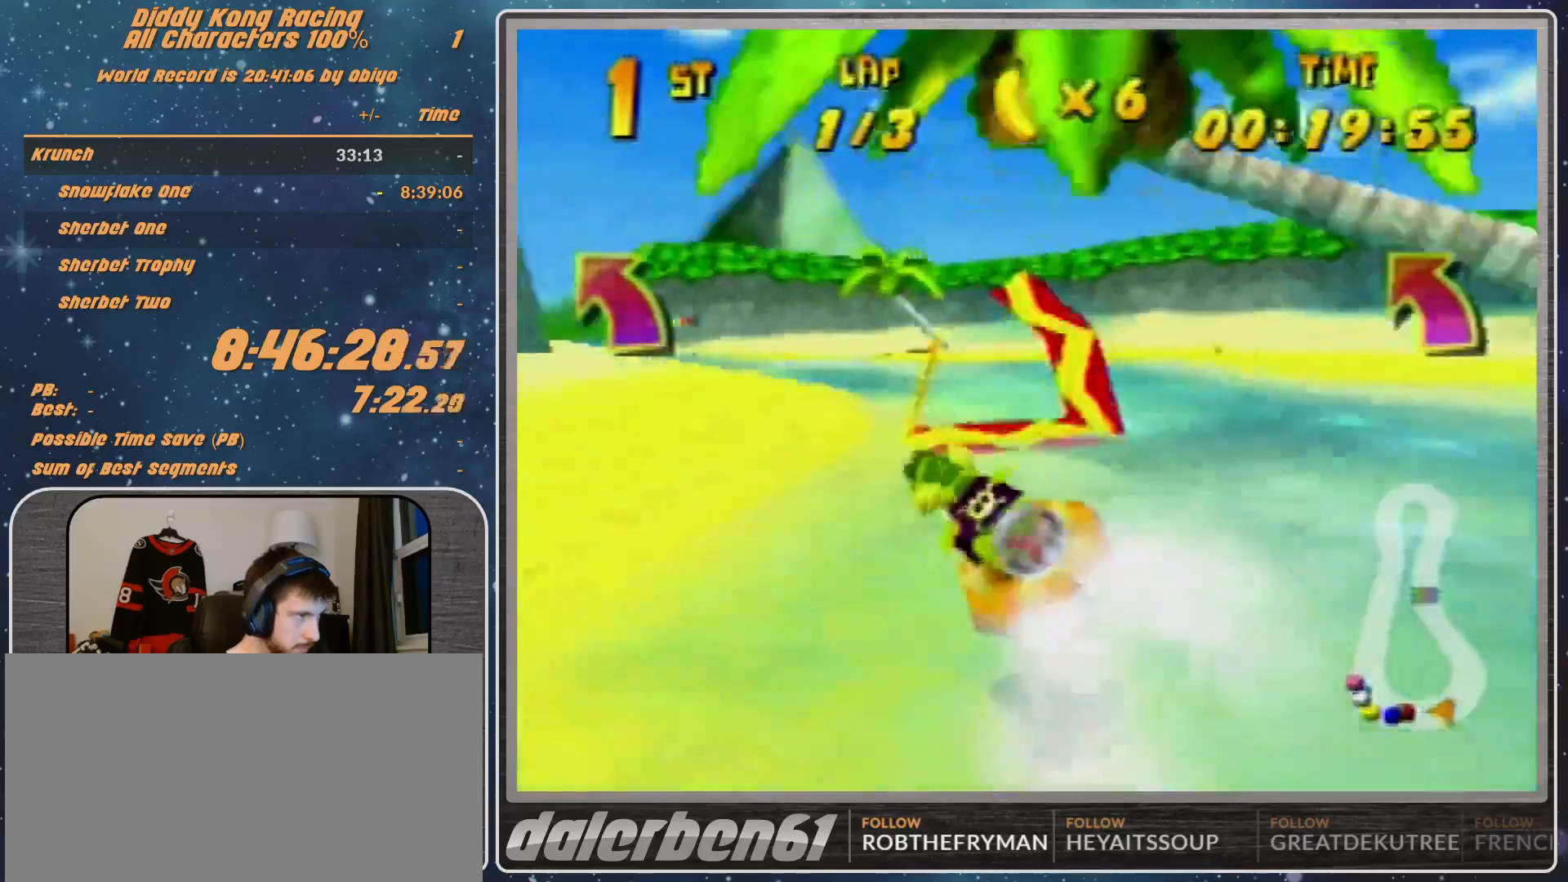
{"buttons": ["B", "R1"], "left_stick": "up-left", "events": [[33, "A", "up"], [200, "B", "down"], [433, "left_stick", "up-left"]]}
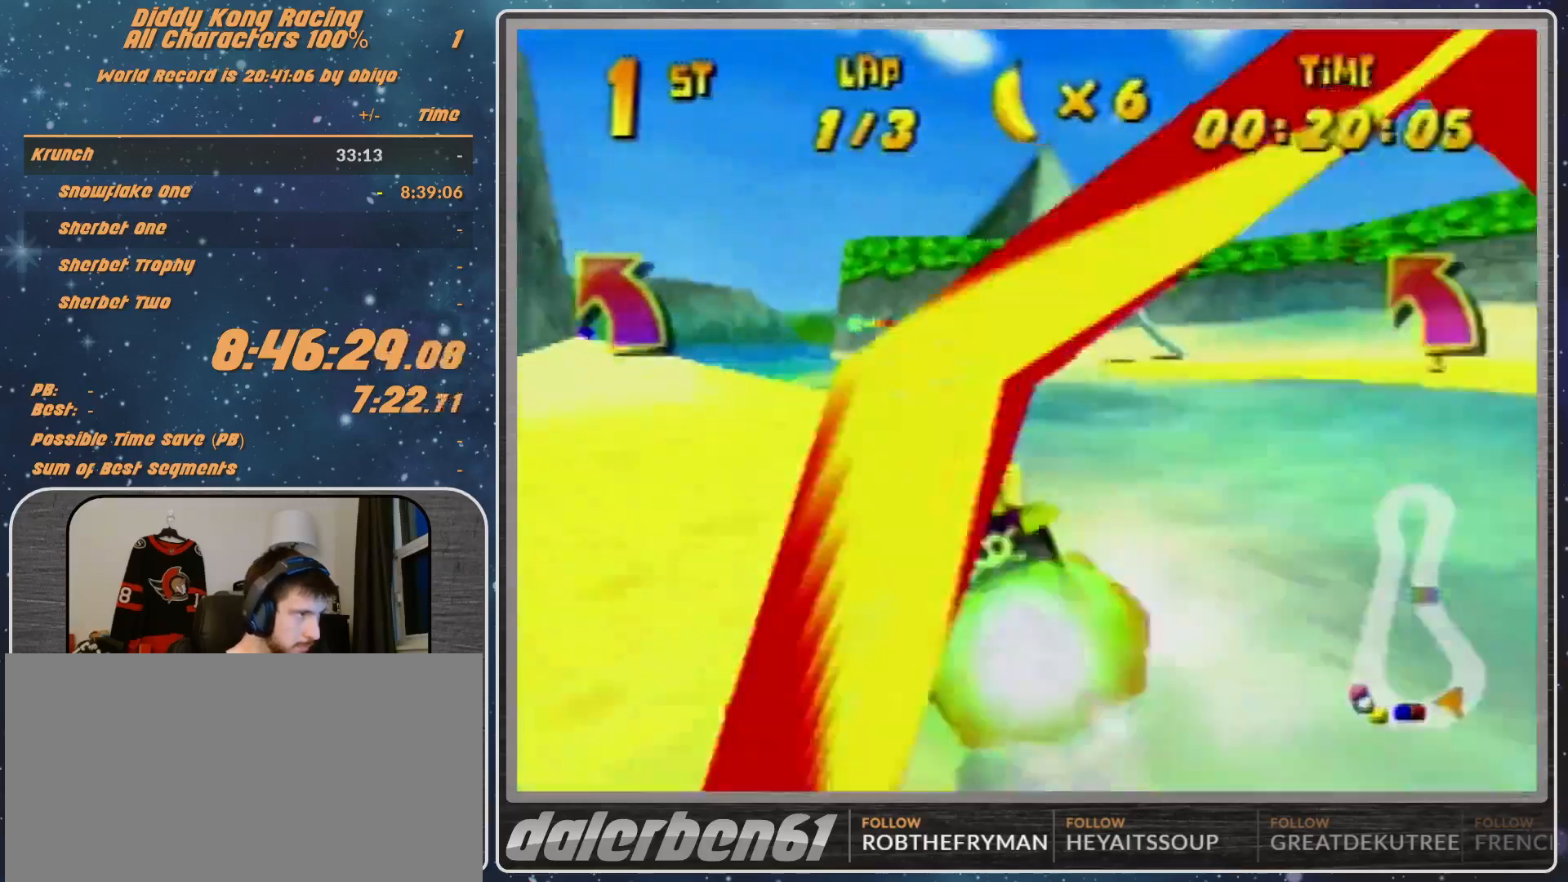
{"buttons": ["B", "R1"], "left_stick": "left", "events": [[67, "B", "up"], [133, "left_stick", "left"], [167, "B", "down"]]}
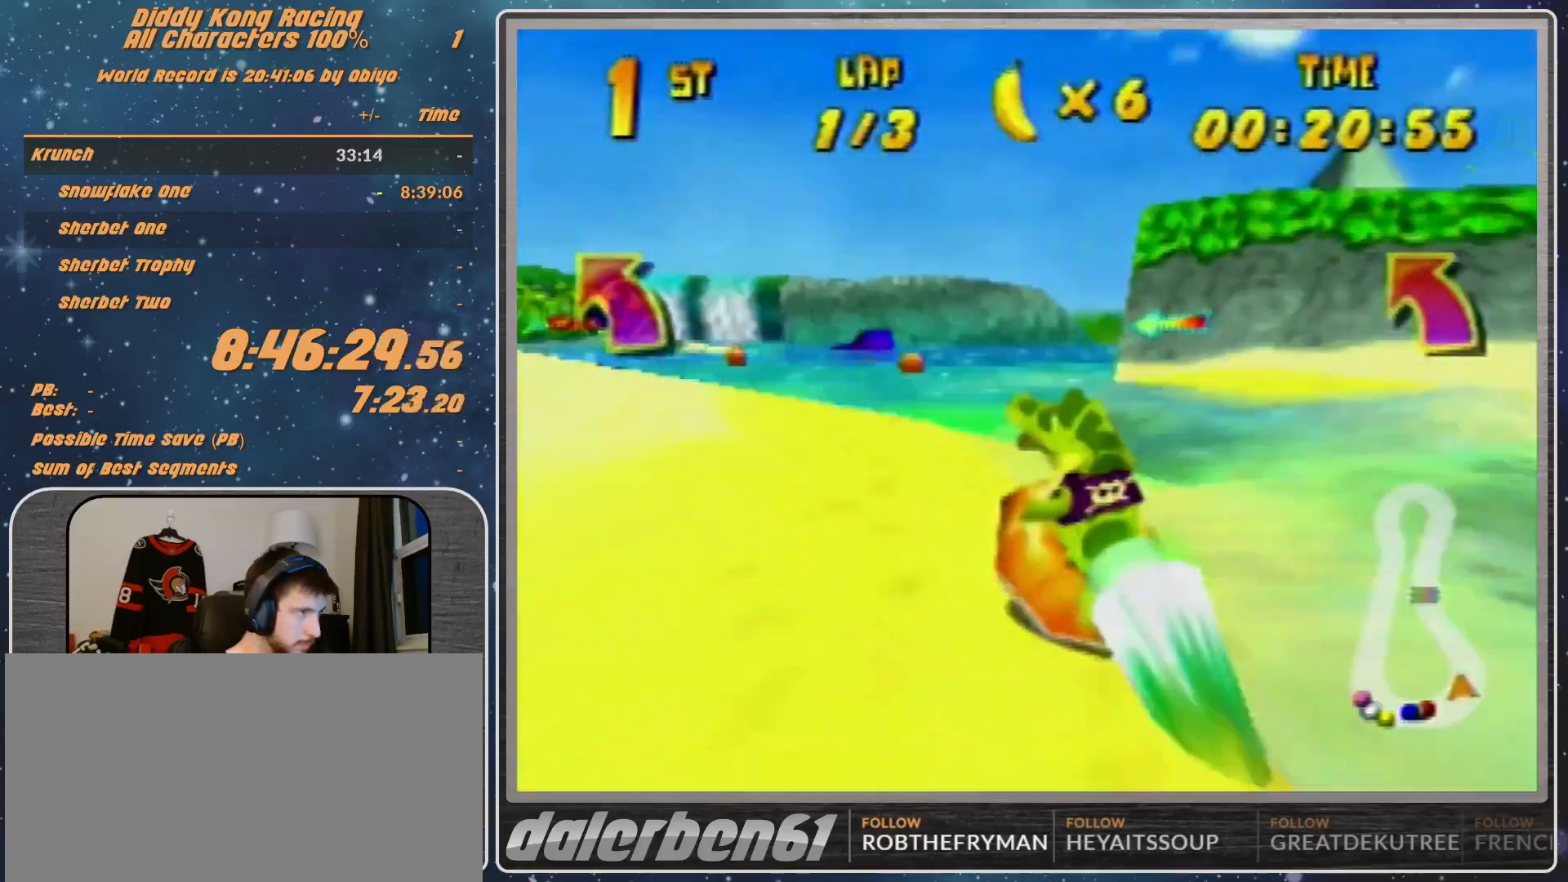
{"buttons": ["A", "R1"], "left_stick": "up-left", "events": [[100, "B", "up"], [100, "left_stick", "up-right"], [200, "R1", "up"], [300, "A", "down"], [300, "R1", "down"], [467, "left_stick", "up-left"]]}
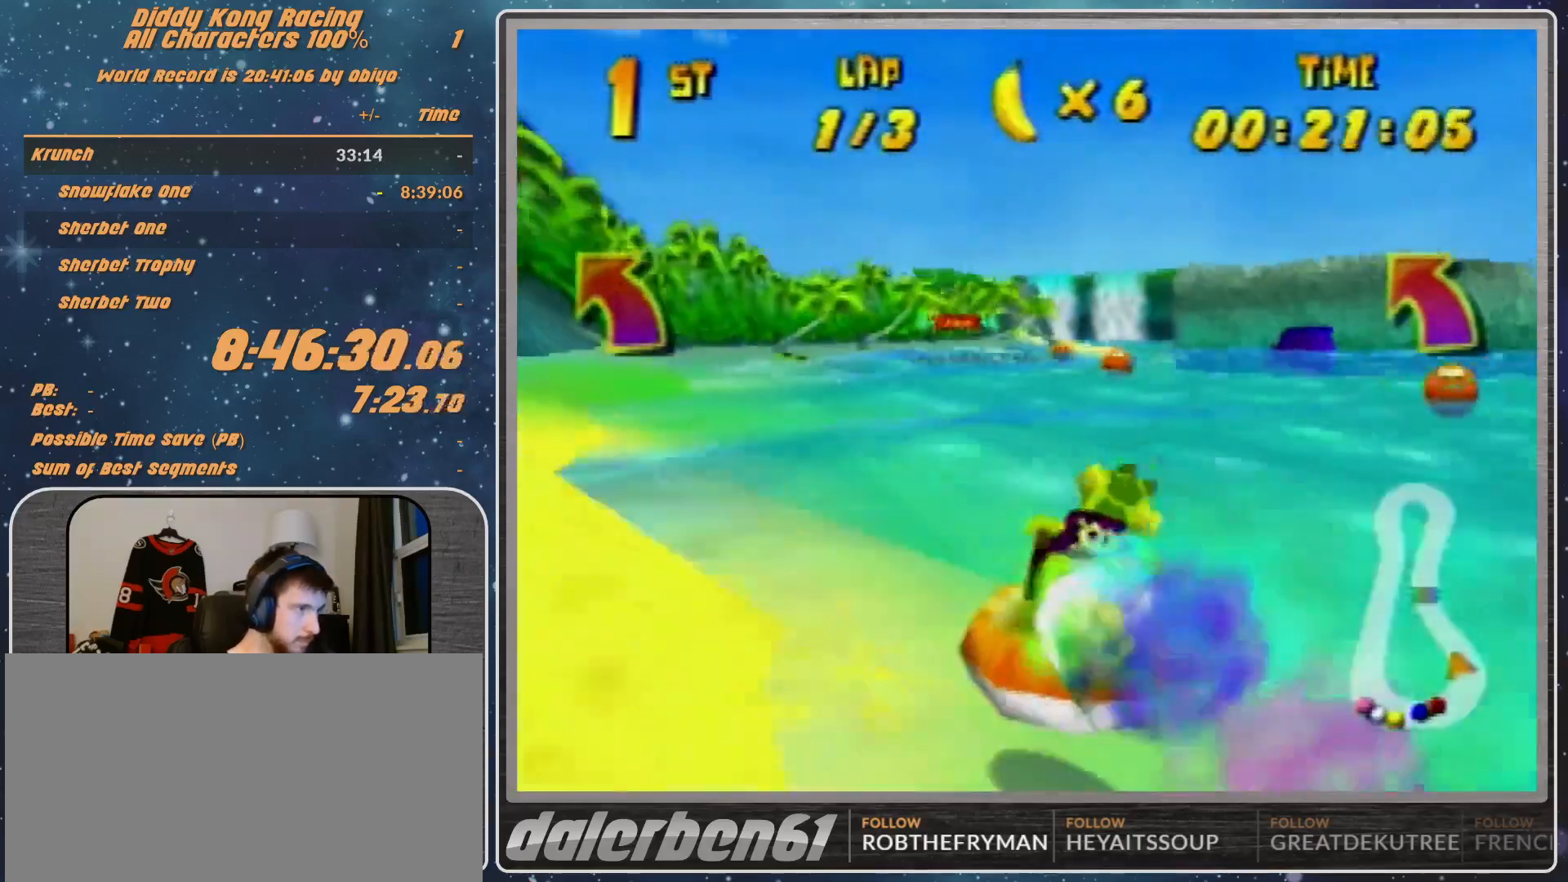
{"buttons": ["A", "R1"], "left_stick": "up-right", "events": [[200, "left_stick", "center"], [400, "left_stick", "up-right"]]}
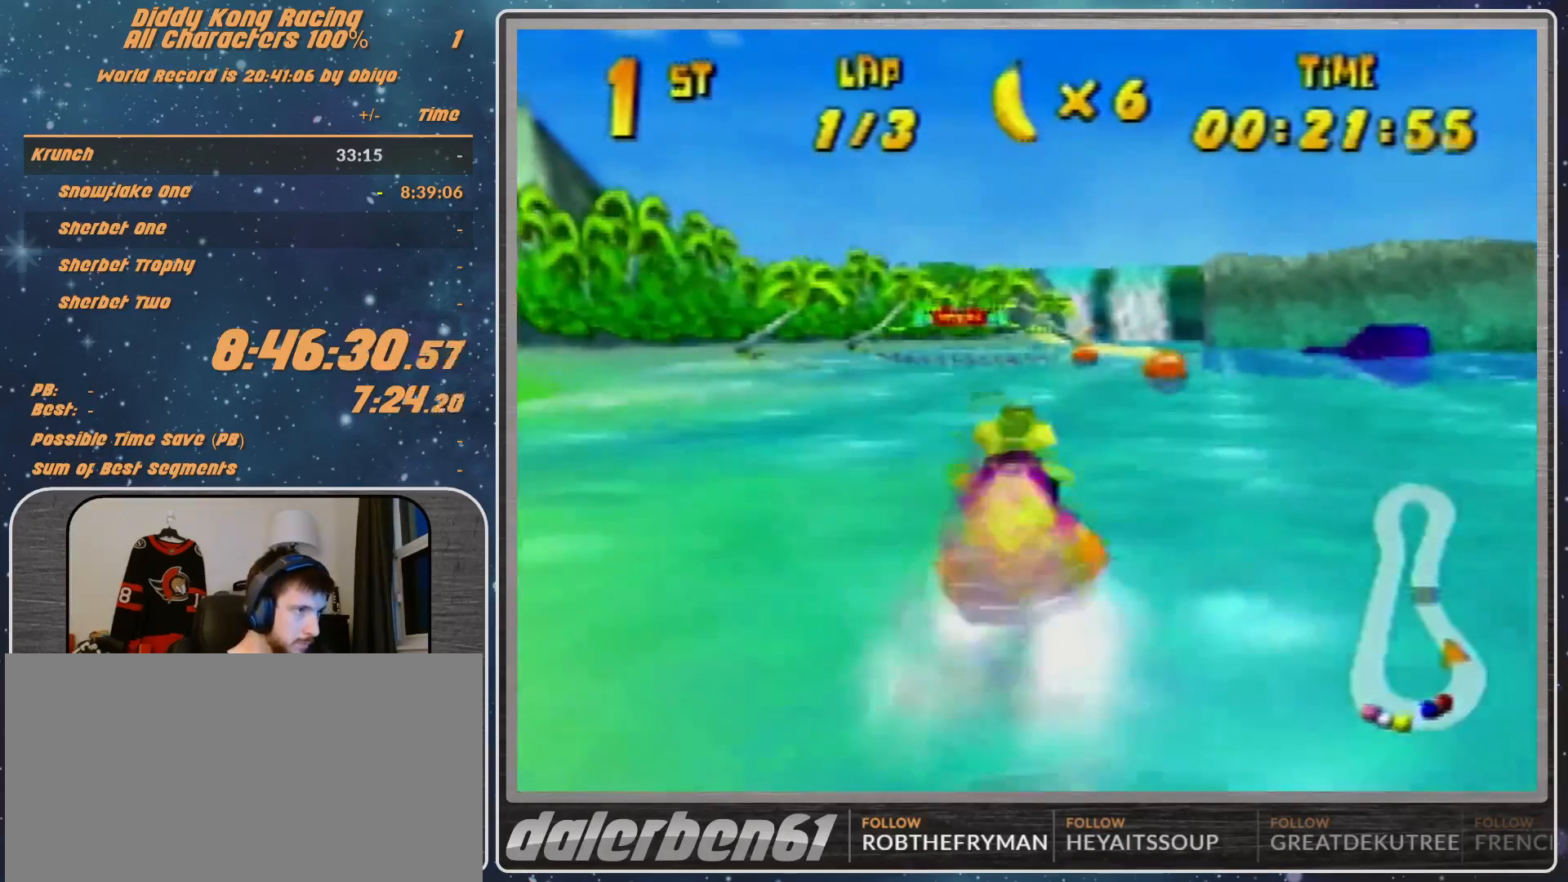
{"buttons": ["A", "R1"], "left_stick": "up-right", "events": [[67, "left_stick", "up-left"], [500, "left_stick", "up-right"]]}
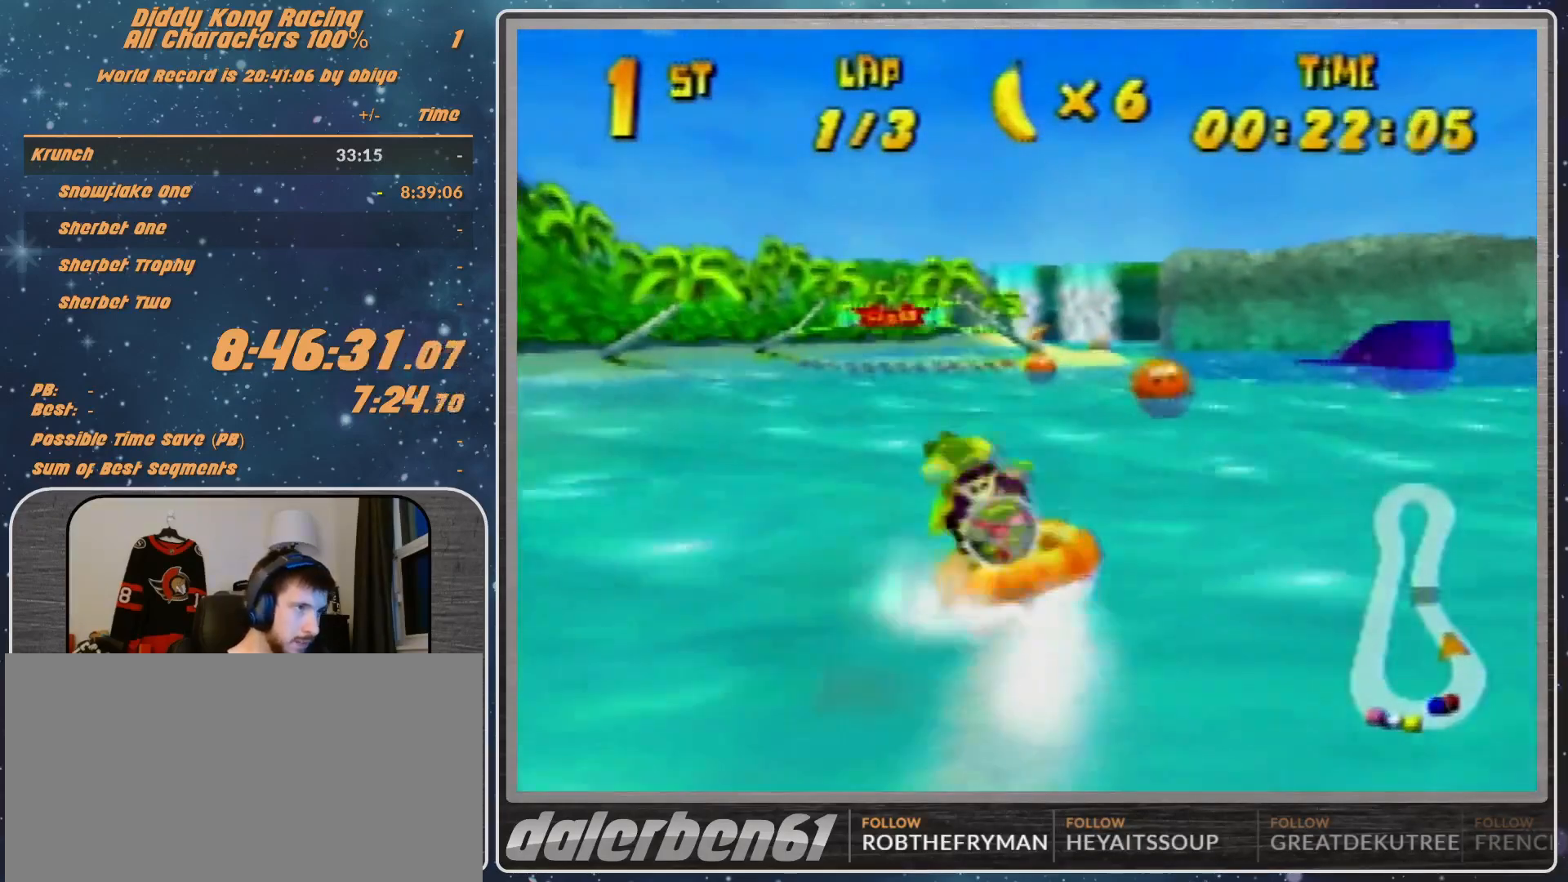
{"buttons": ["A", "R1"], "left_stick": "up-left", "events": [[300, "left_stick", "up-left"]]}
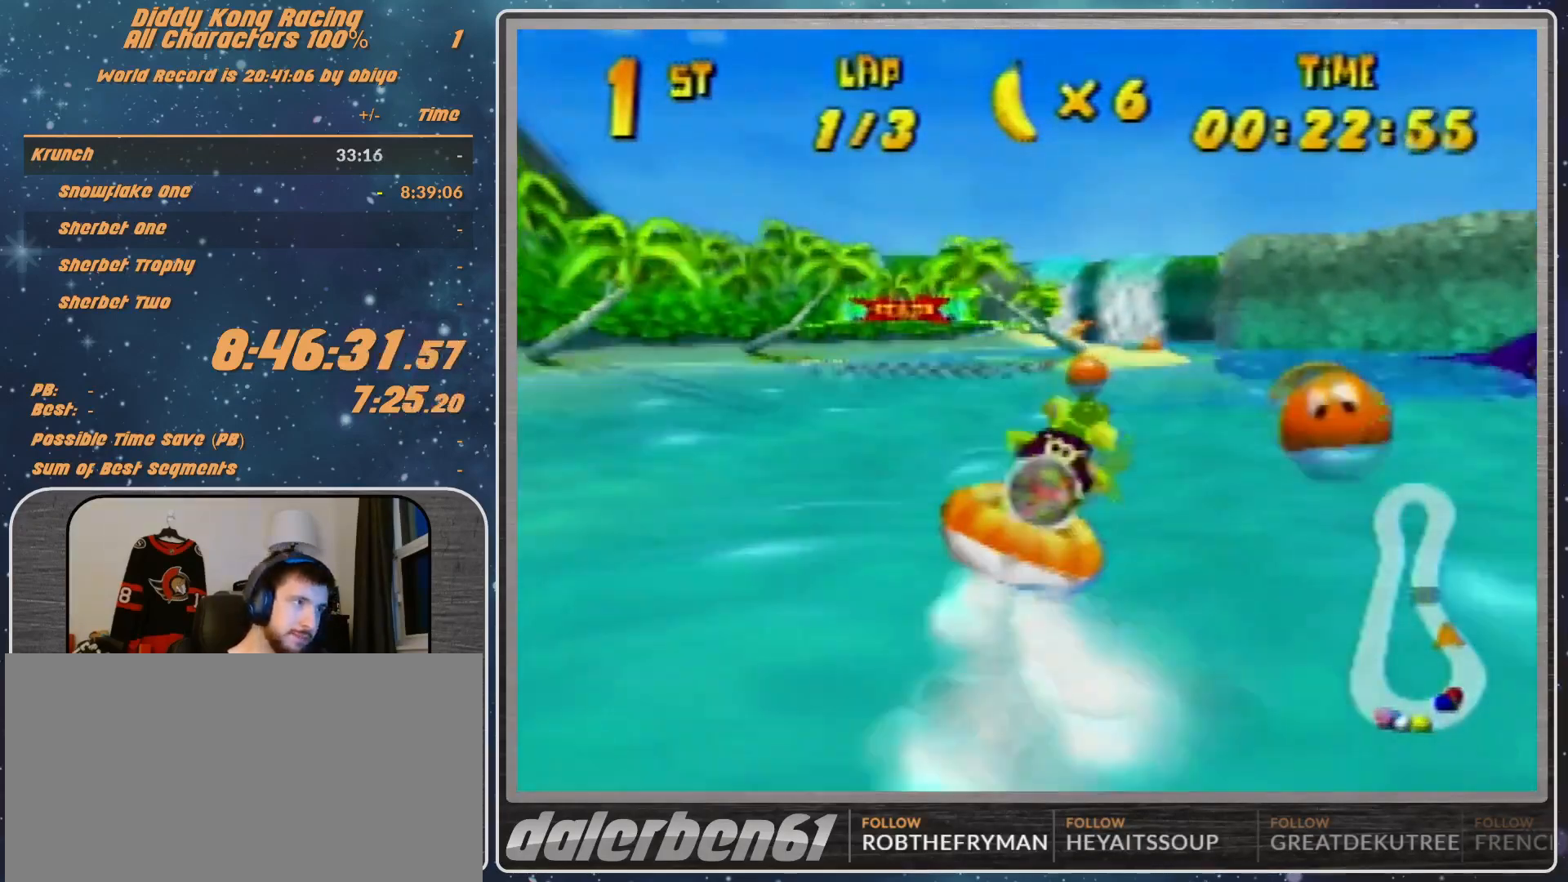
{"buttons": ["A", "R1"], "left_stick": "up-right", "events": [[233, "A", "up"], [233, "left_stick", "up-right"], [300, "A", "down"], [467, "A", "up"], [500, "A", "down"]]}